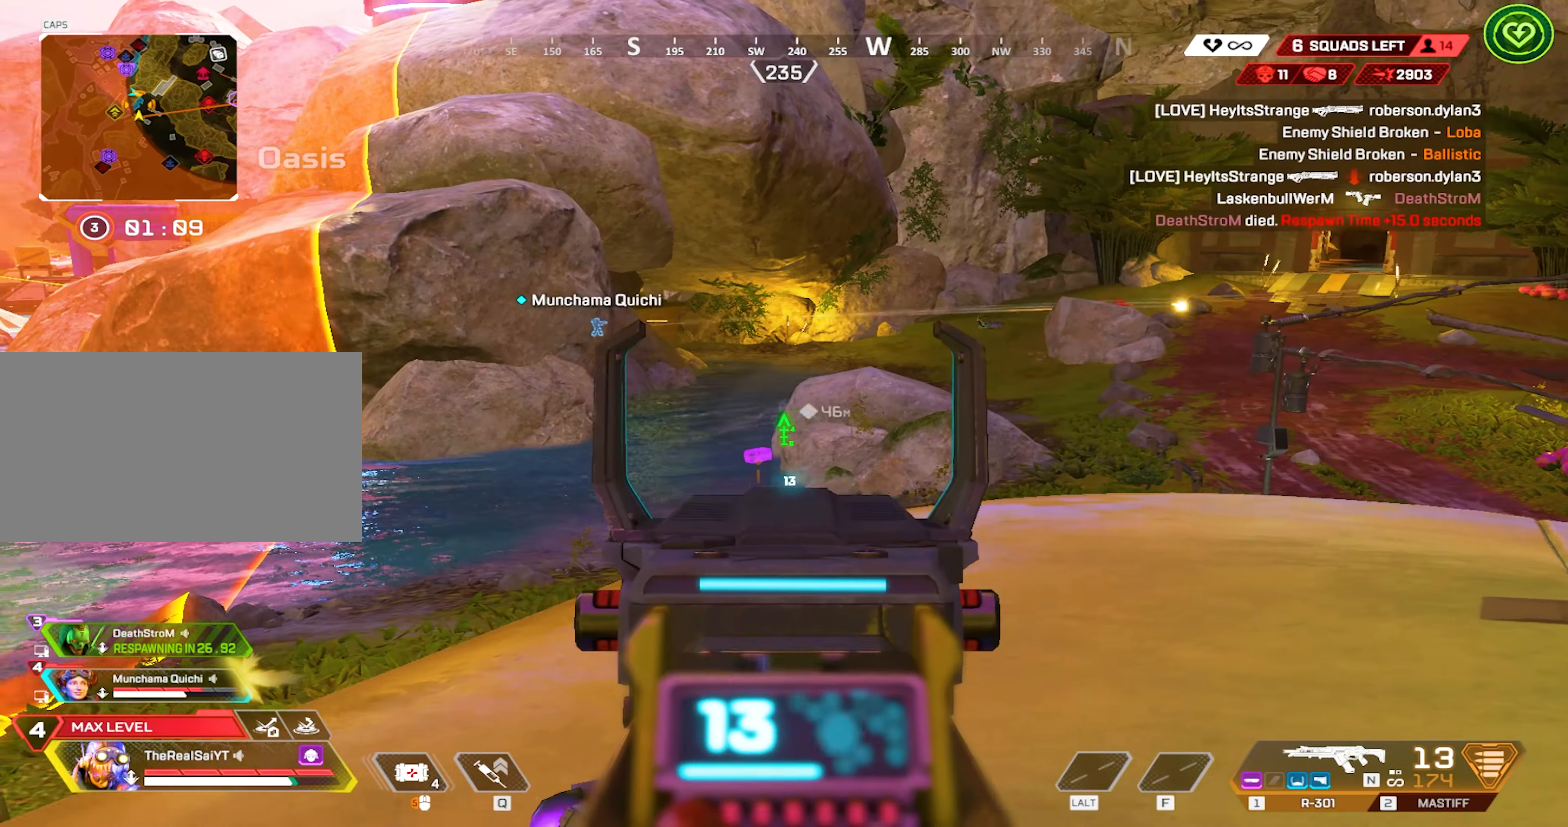
Gameplay with keyboard and mouse; each line is a JSON object with the keys and mouse buttons held at the frame after it. "events" lists presses ("down") and releases ("up") of "1", "2", "3", "4", "5", "a", "alt", "c", "caps_lock", "ctrl", "d", "e", "f", "g", "q", "r", "s", "shift", "space", "t", "tab", "v", "w", "x", "z", "mouse_left" and "mouse_right" between this image and that frame as [ms after this image, input, new state], when the widget could be followed in between. "mouse_left", "mouse_right" = the "left", "right" buttons of the "mouse" list. No other keys are recorded. Not read: mouse_move mouse_wheel.
{"keys": ["d", "w"], "mouse": ["right"], "events": [[234, "a", "up"], [234, "d", "down"], [417, "w", "down"]]}
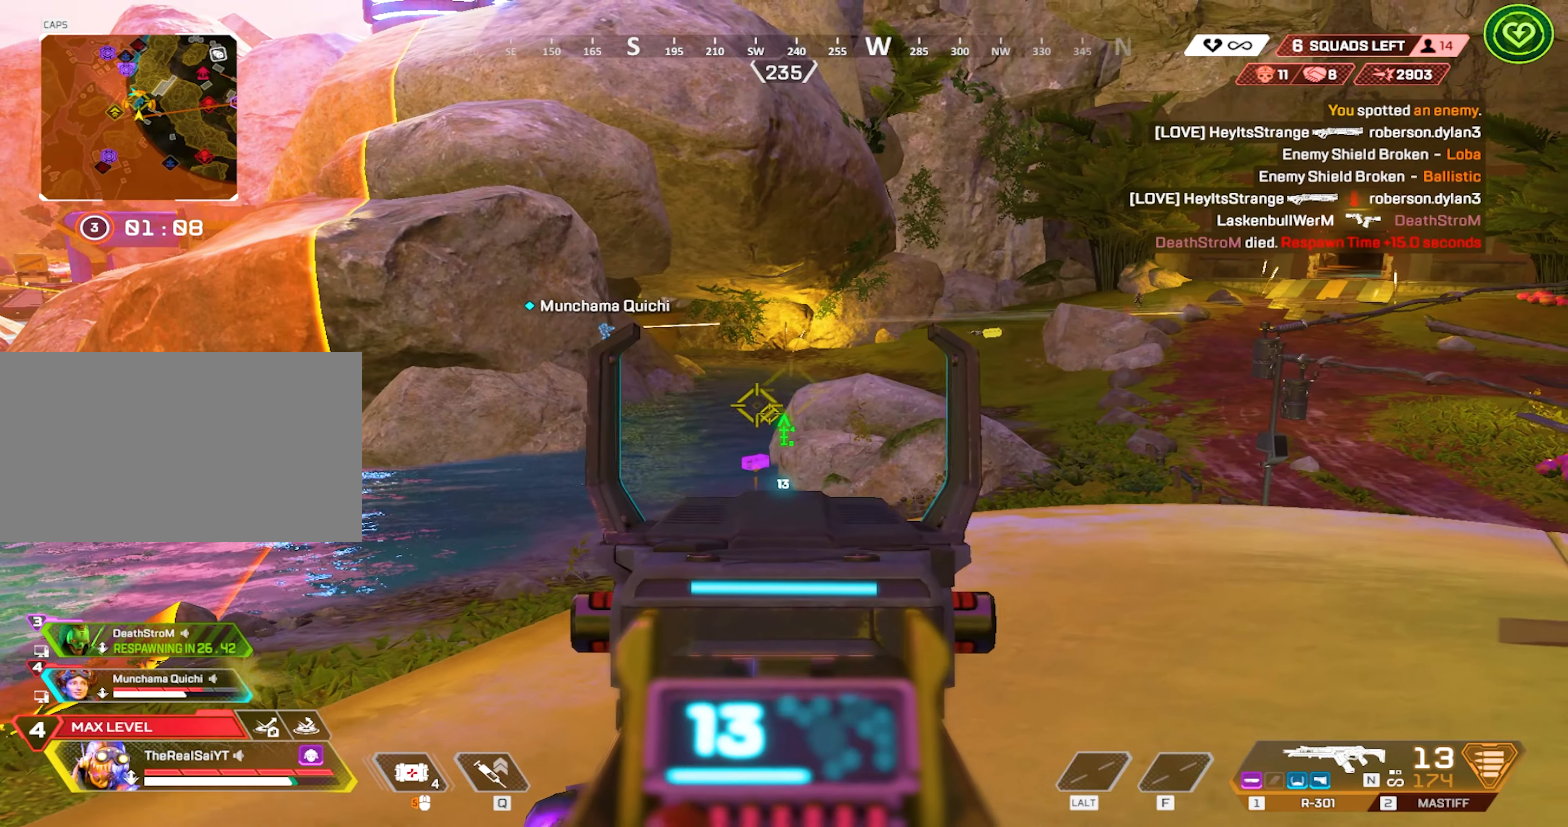
{"keys": ["d", "w"], "mouse": ["right"], "events": []}
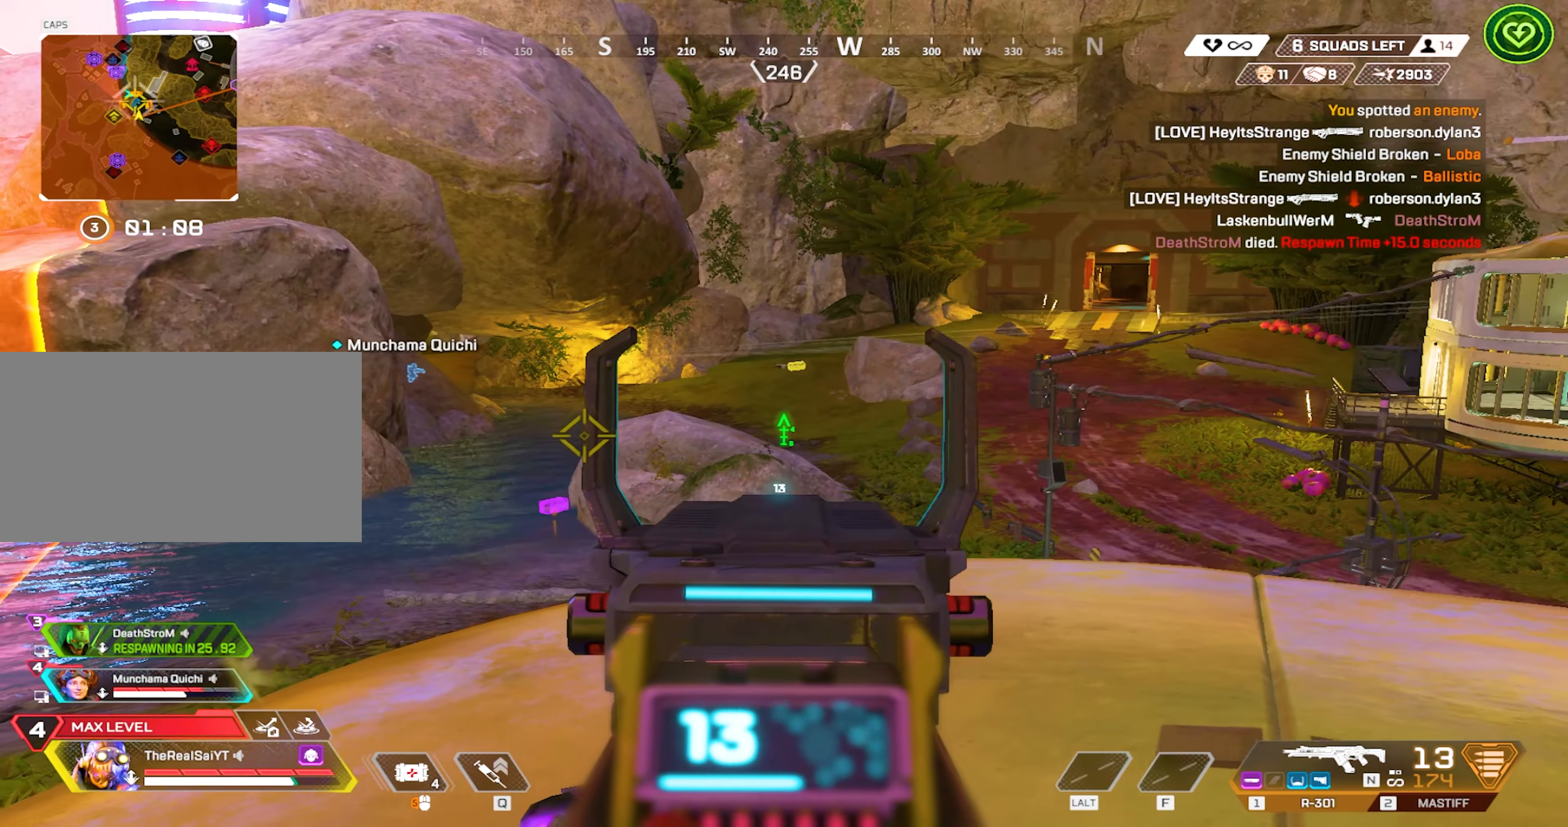
{"keys": ["d", "w"], "mouse": ["right"], "events": []}
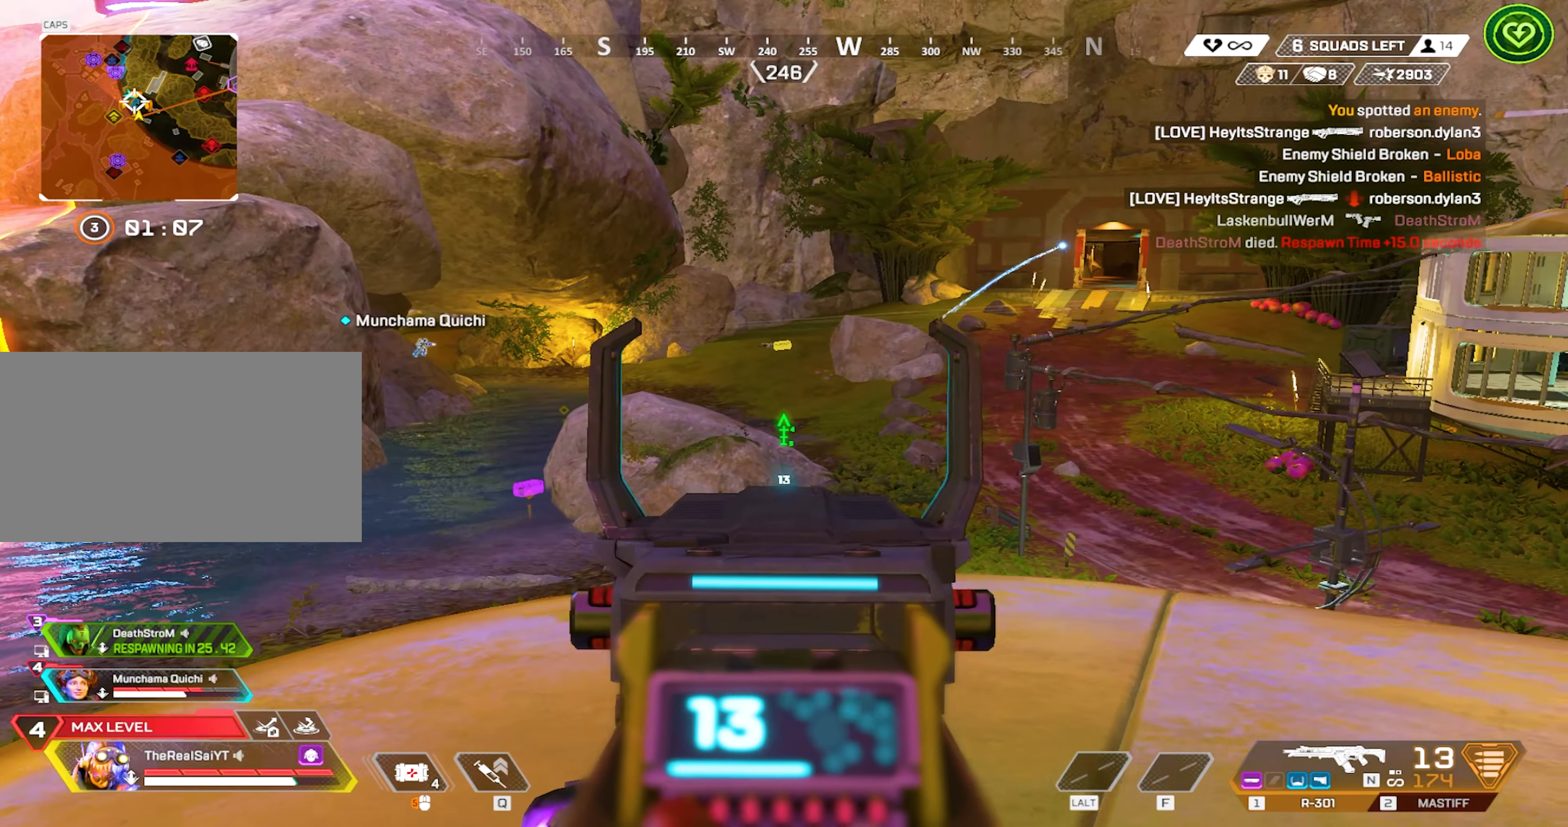
{"keys": ["d", "w"], "mouse": ["right"], "events": []}
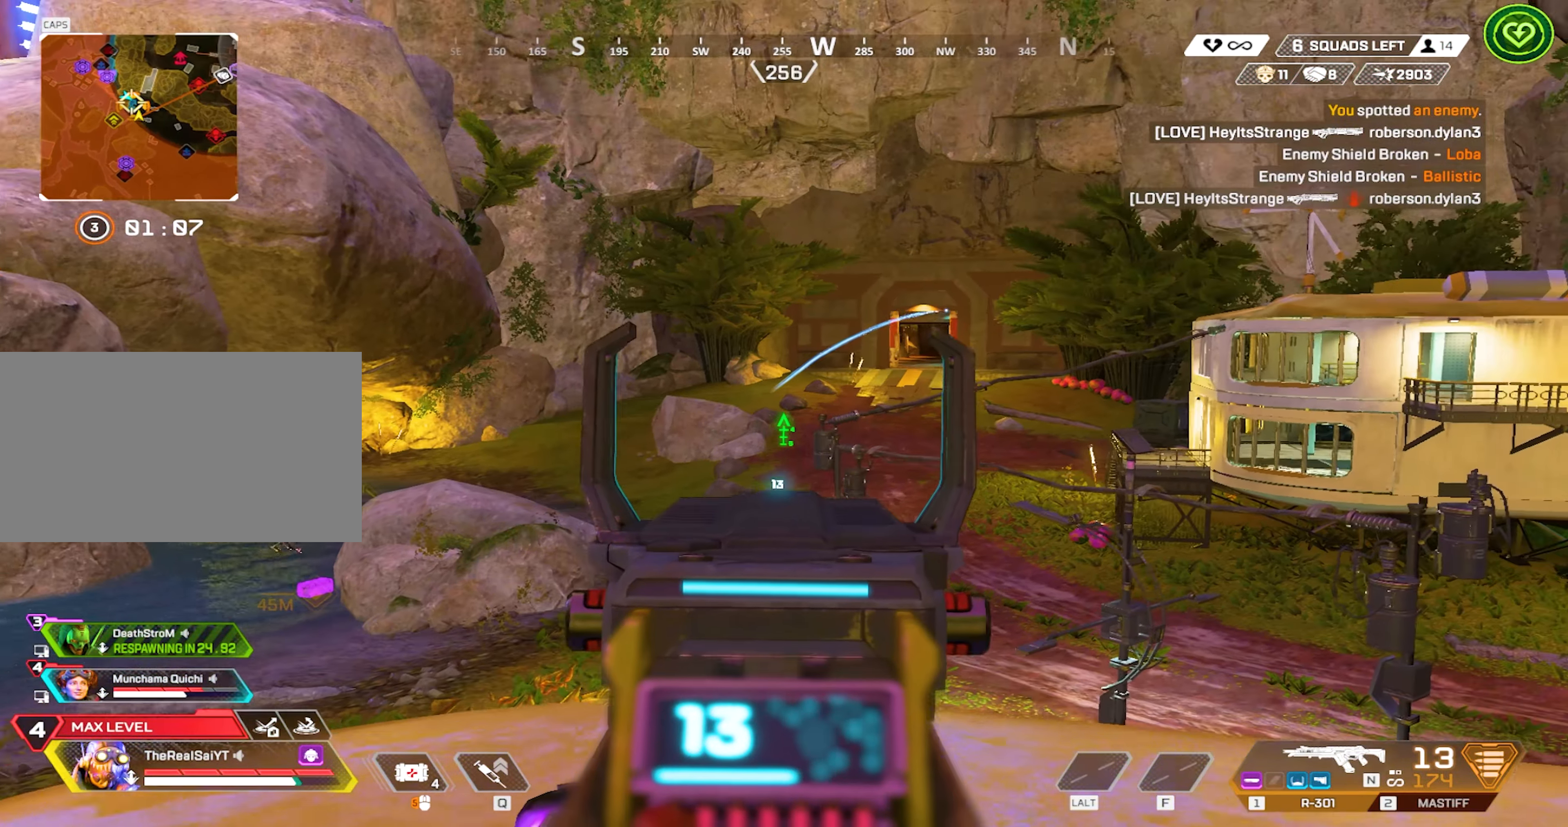
{"keys": ["a"], "mouse": ["right"], "events": [[250, "w", "up"], [334, "d", "up"], [384, "a", "down"]]}
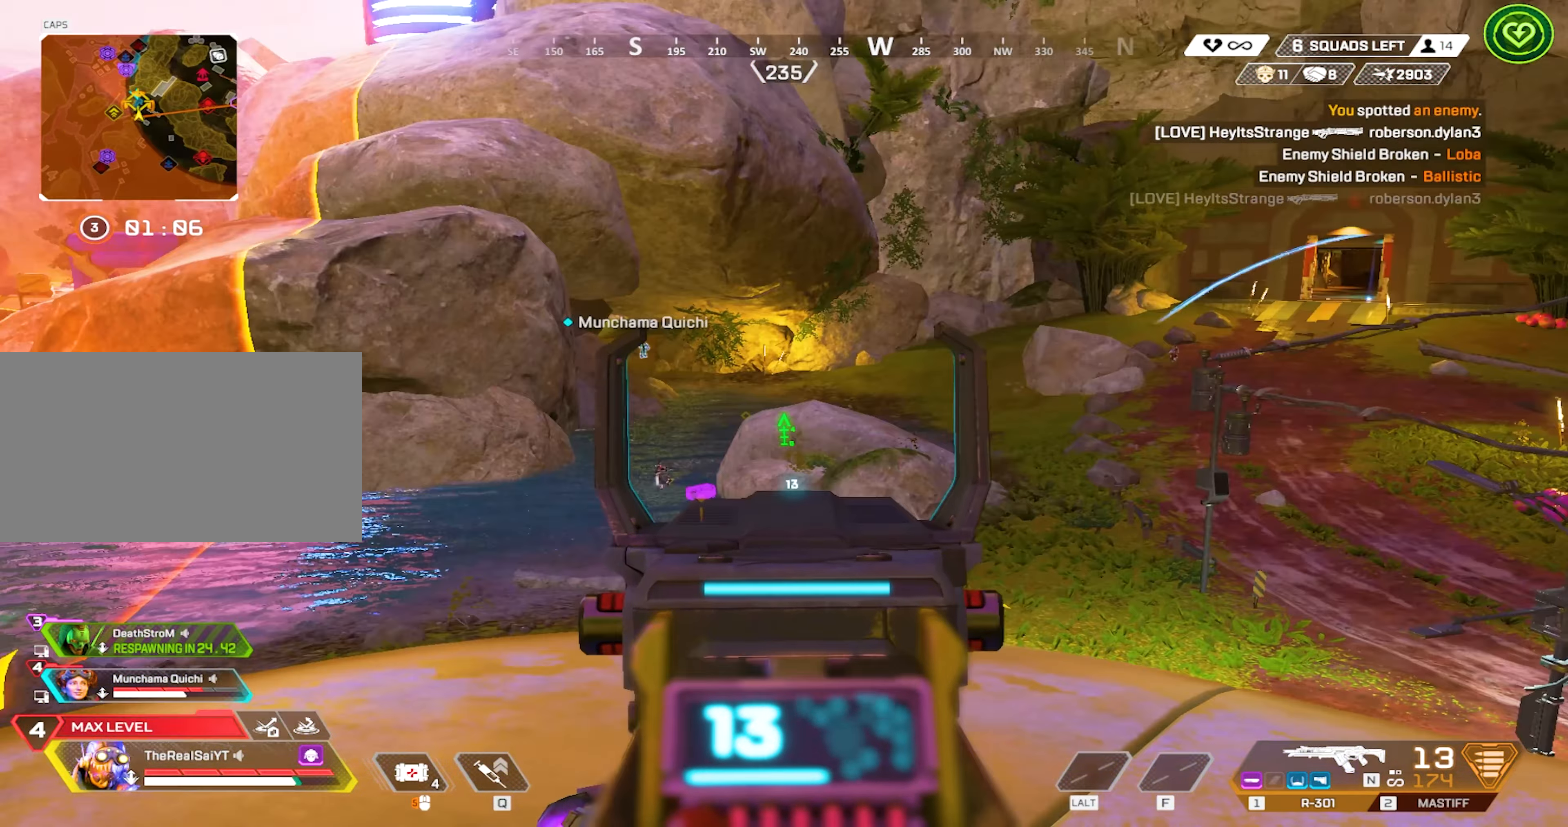
{"keys": ["a"], "mouse": ["left", "right"], "events": [[400, "mouse_left", "down"]]}
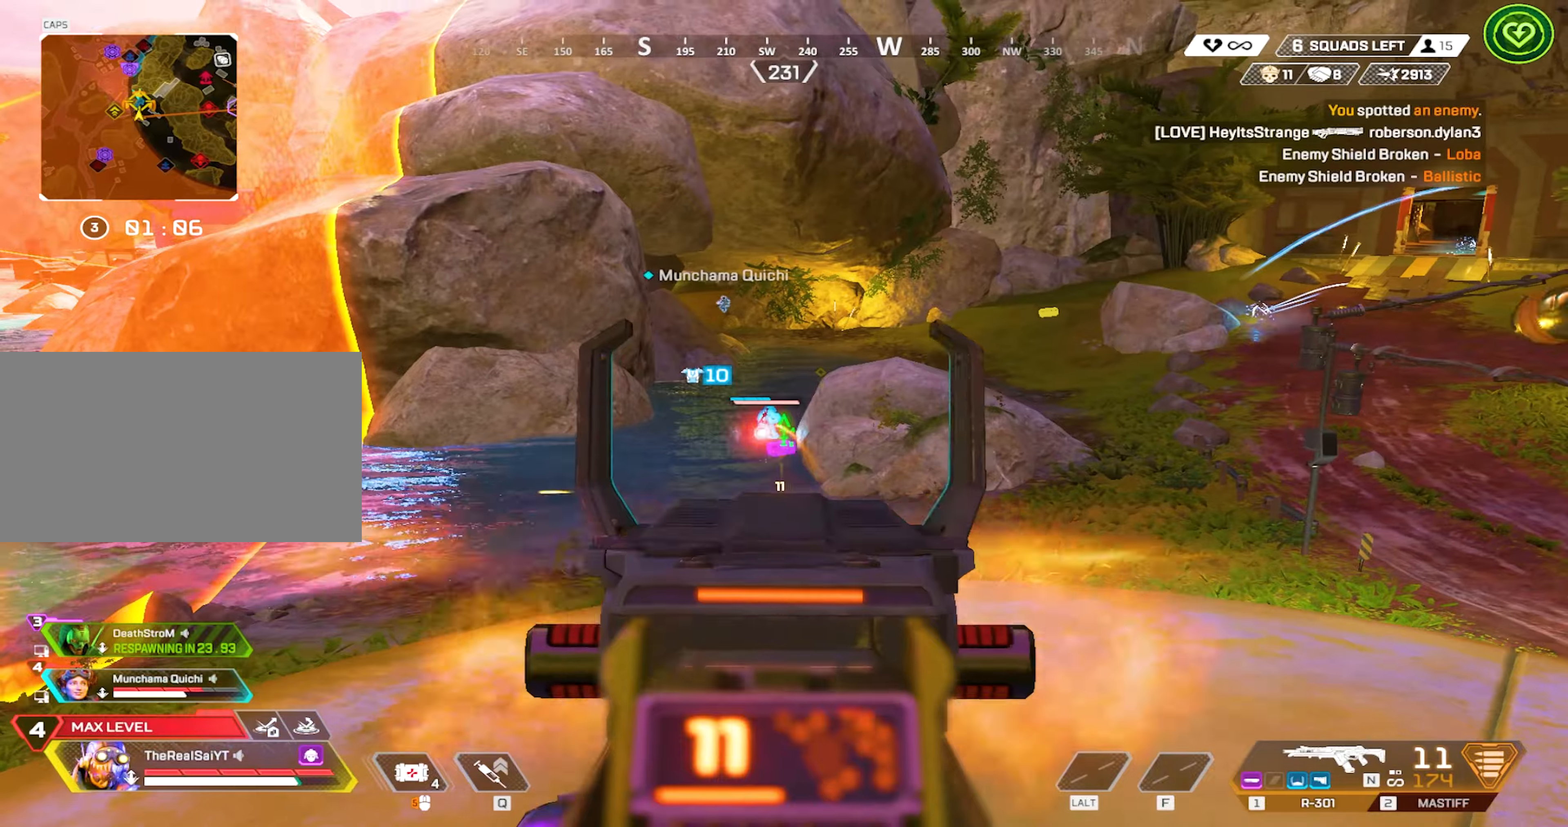
{"keys": ["d"], "mouse": ["left", "right"], "events": [[134, "a", "up"], [134, "d", "down"], [284, "a", "down"], [284, "d", "up"], [417, "a", "up"], [417, "d", "down"]]}
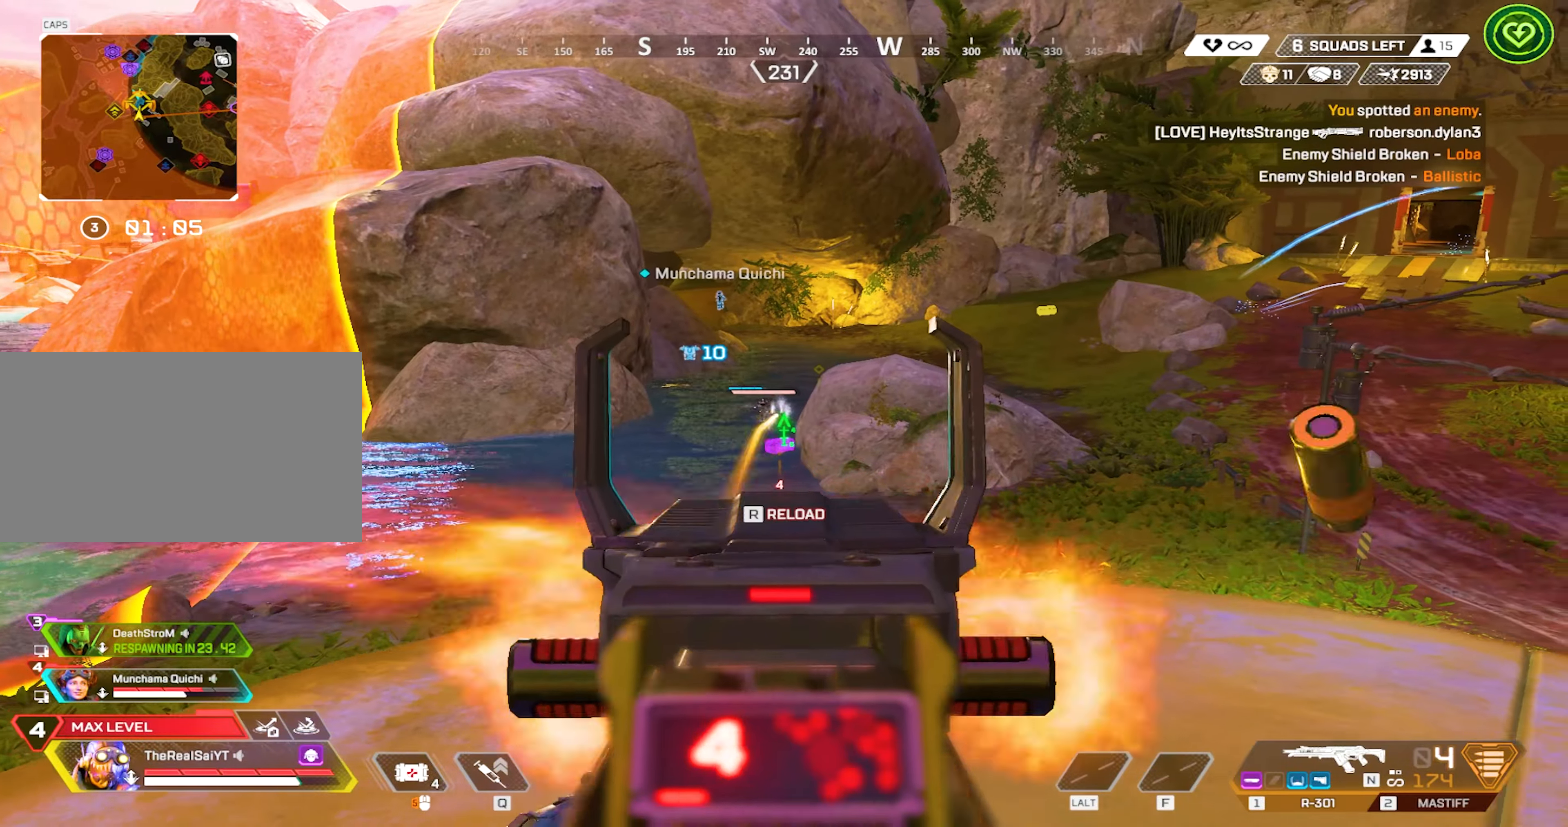
{"keys": ["d"], "mouse": ["left", "right"], "events": [[100, "a", "down"], [100, "d", "up"], [334, "d", "down"], [384, "a", "up"]]}
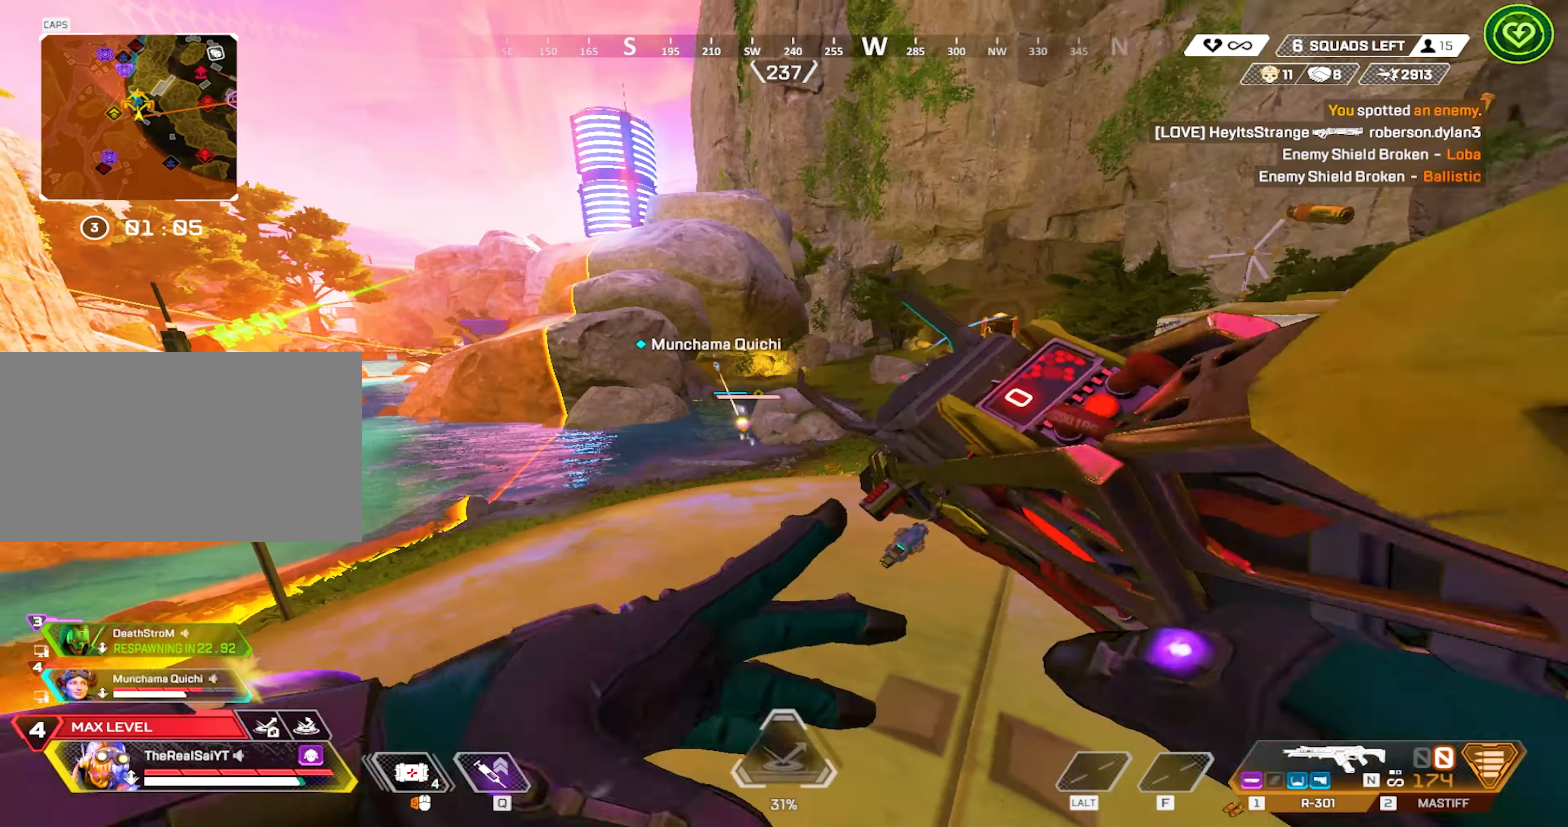
{"keys": ["w"], "mouse": [], "events": [[84, "d", "up"], [84, "w", "down"], [134, "mouse_left", "up"], [134, "mouse_right", "up"]]}
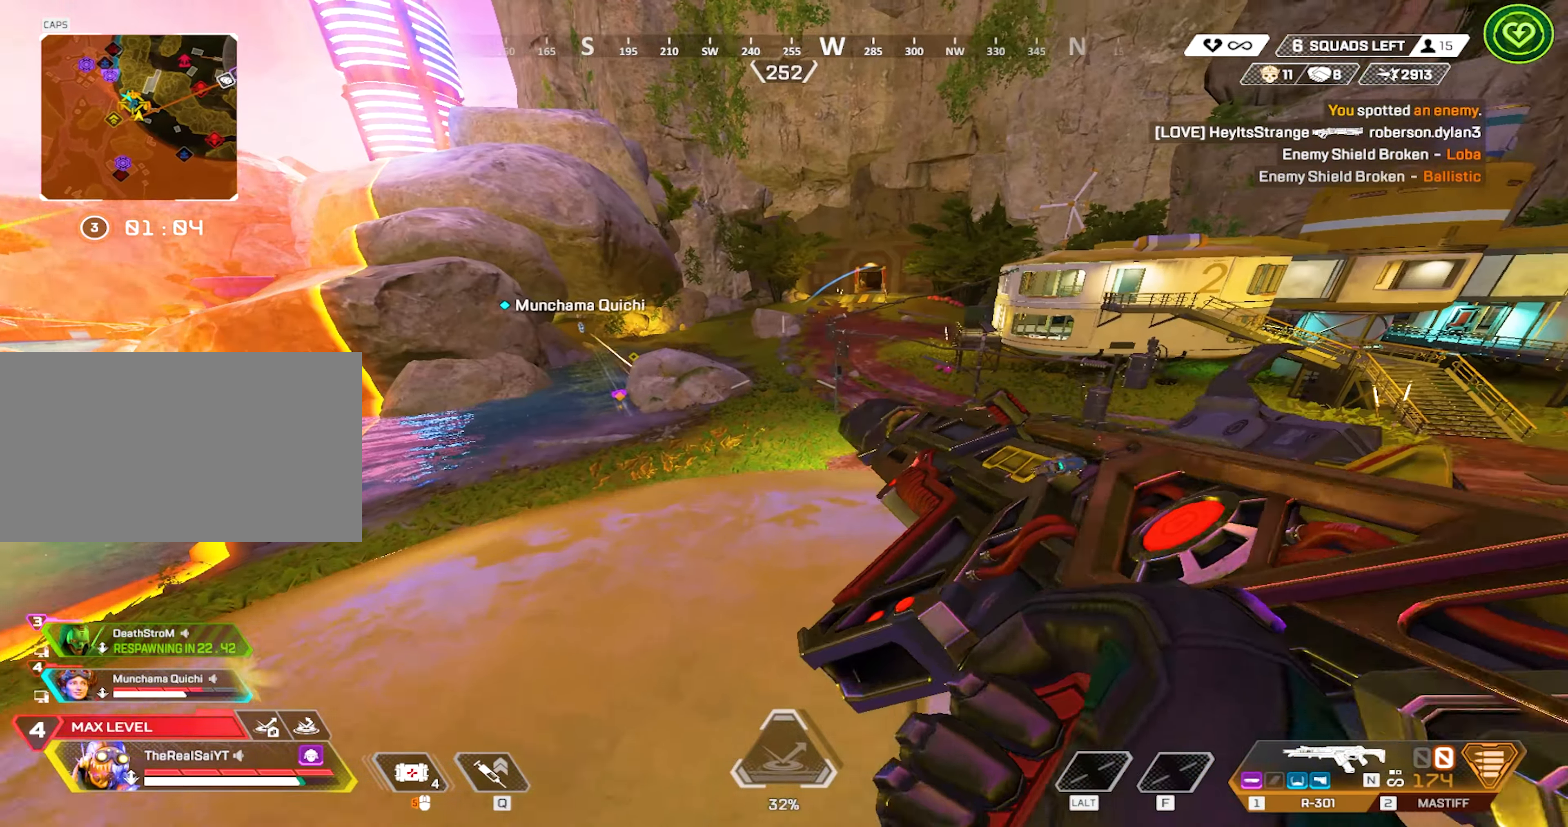
{"keys": ["shift", "w"], "mouse": [], "events": [[267, "shift", "down"]]}
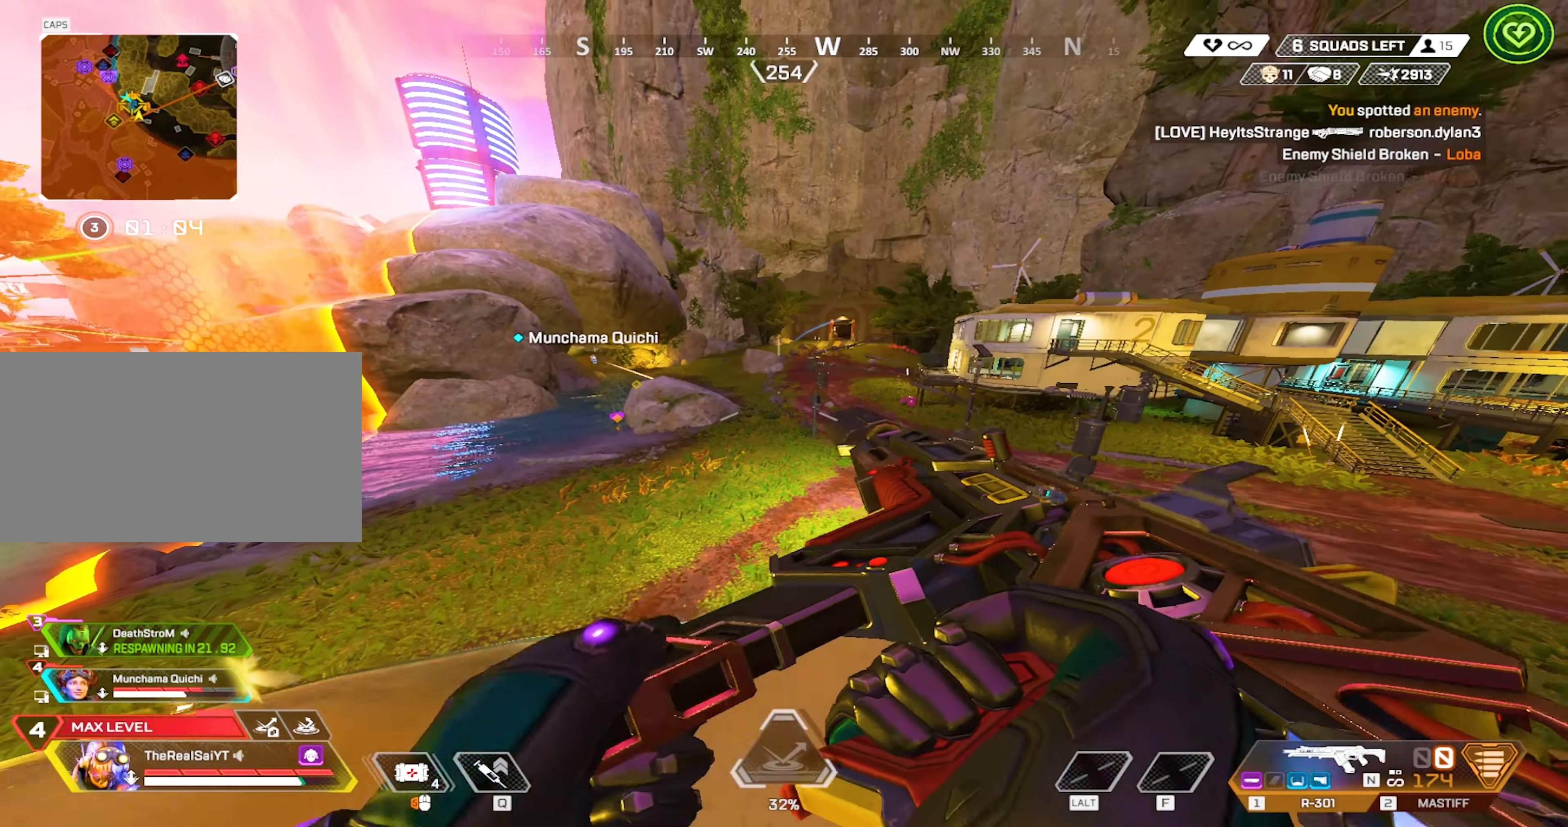
{"keys": ["shift", "w"], "mouse": [], "events": []}
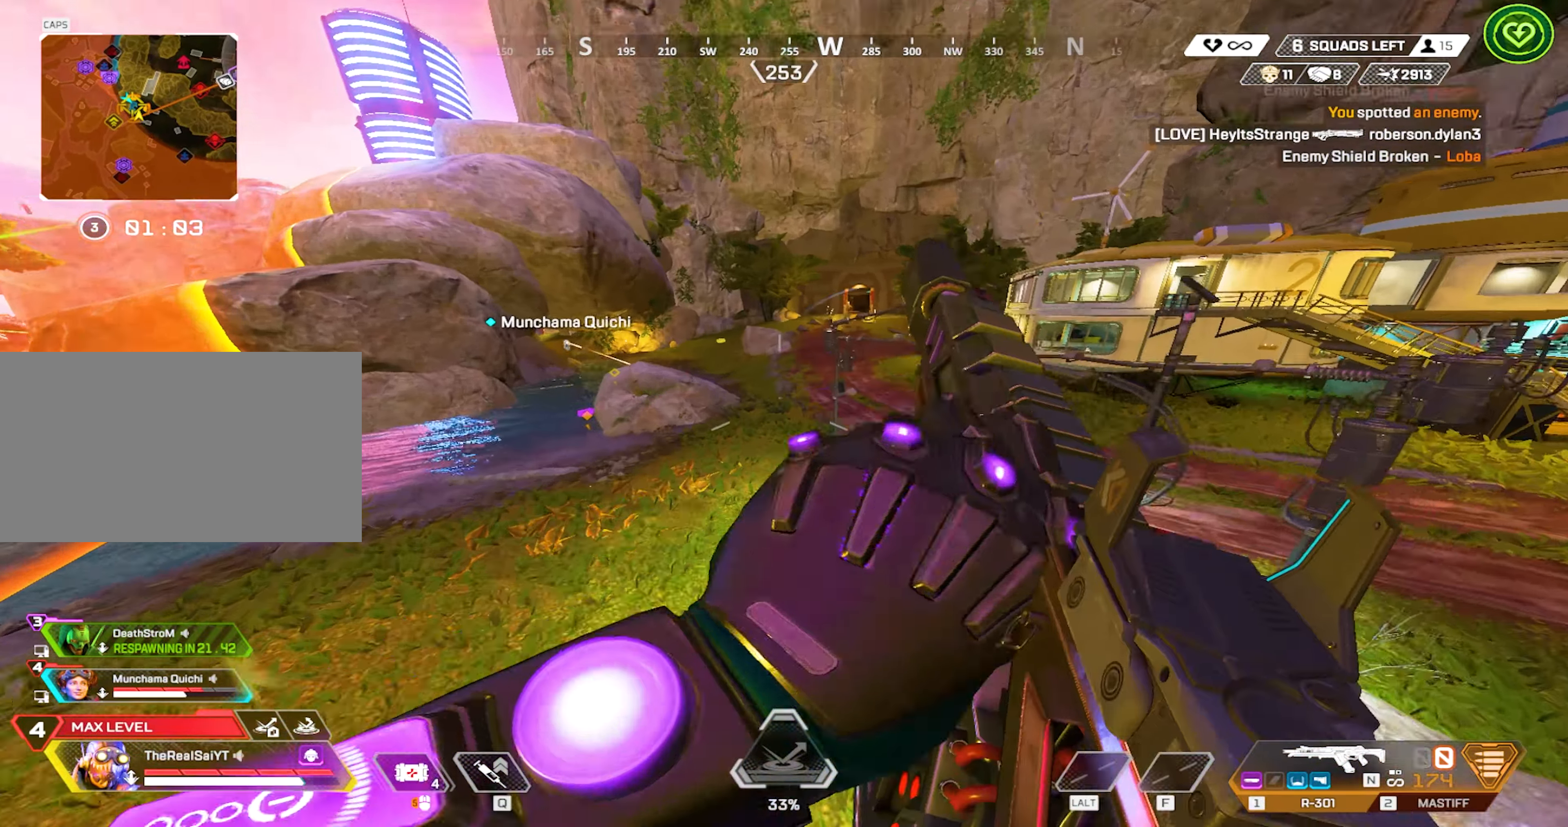
{"keys": ["w"], "mouse": [], "events": [[300, "shift", "up"]]}
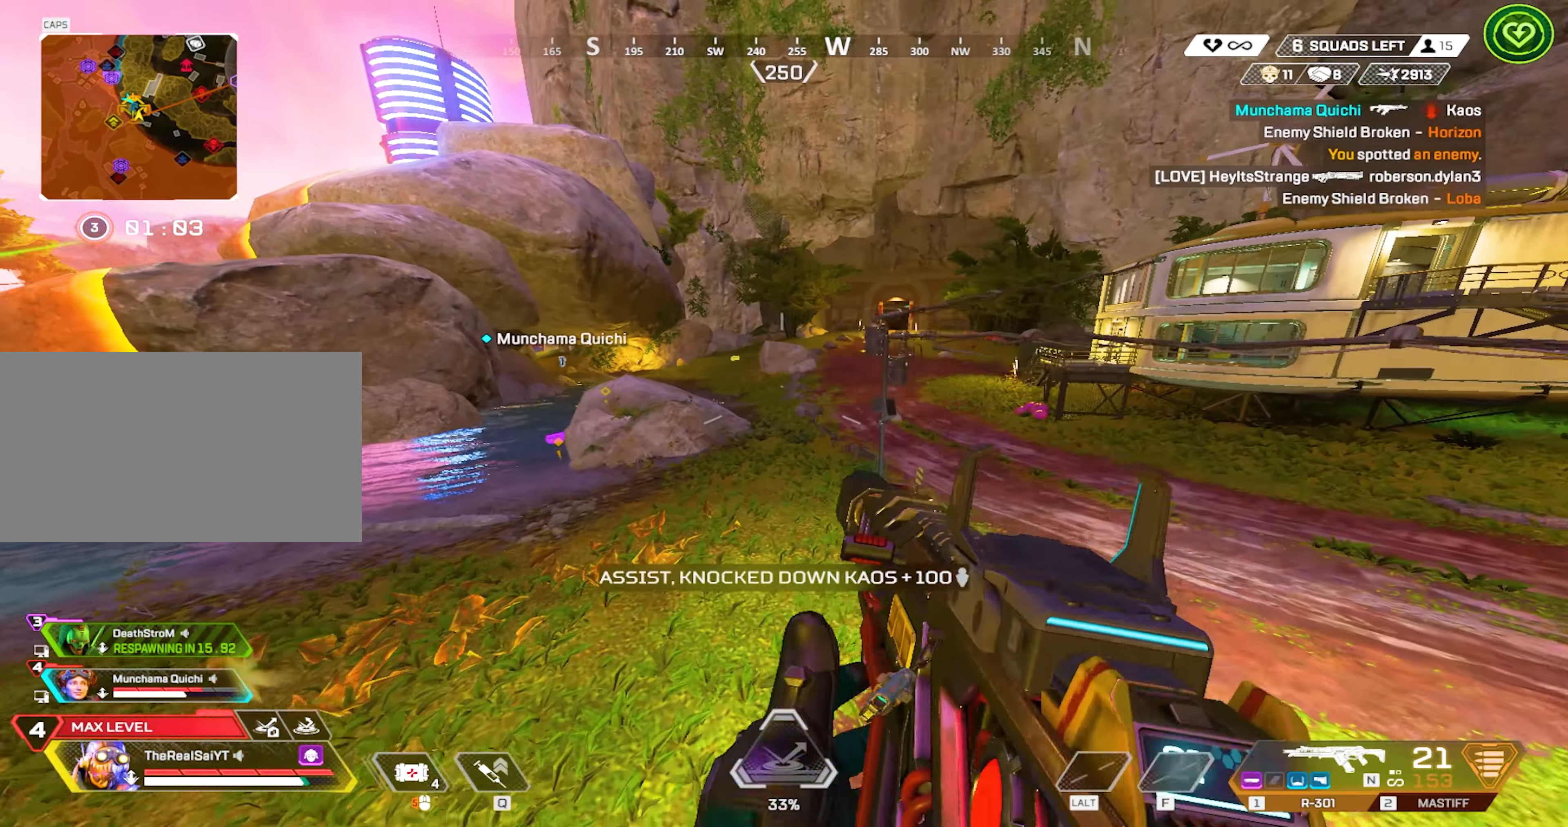
{"keys": ["w"], "mouse": [], "events": [[34, "3", "down"], [184, "3", "up"]]}
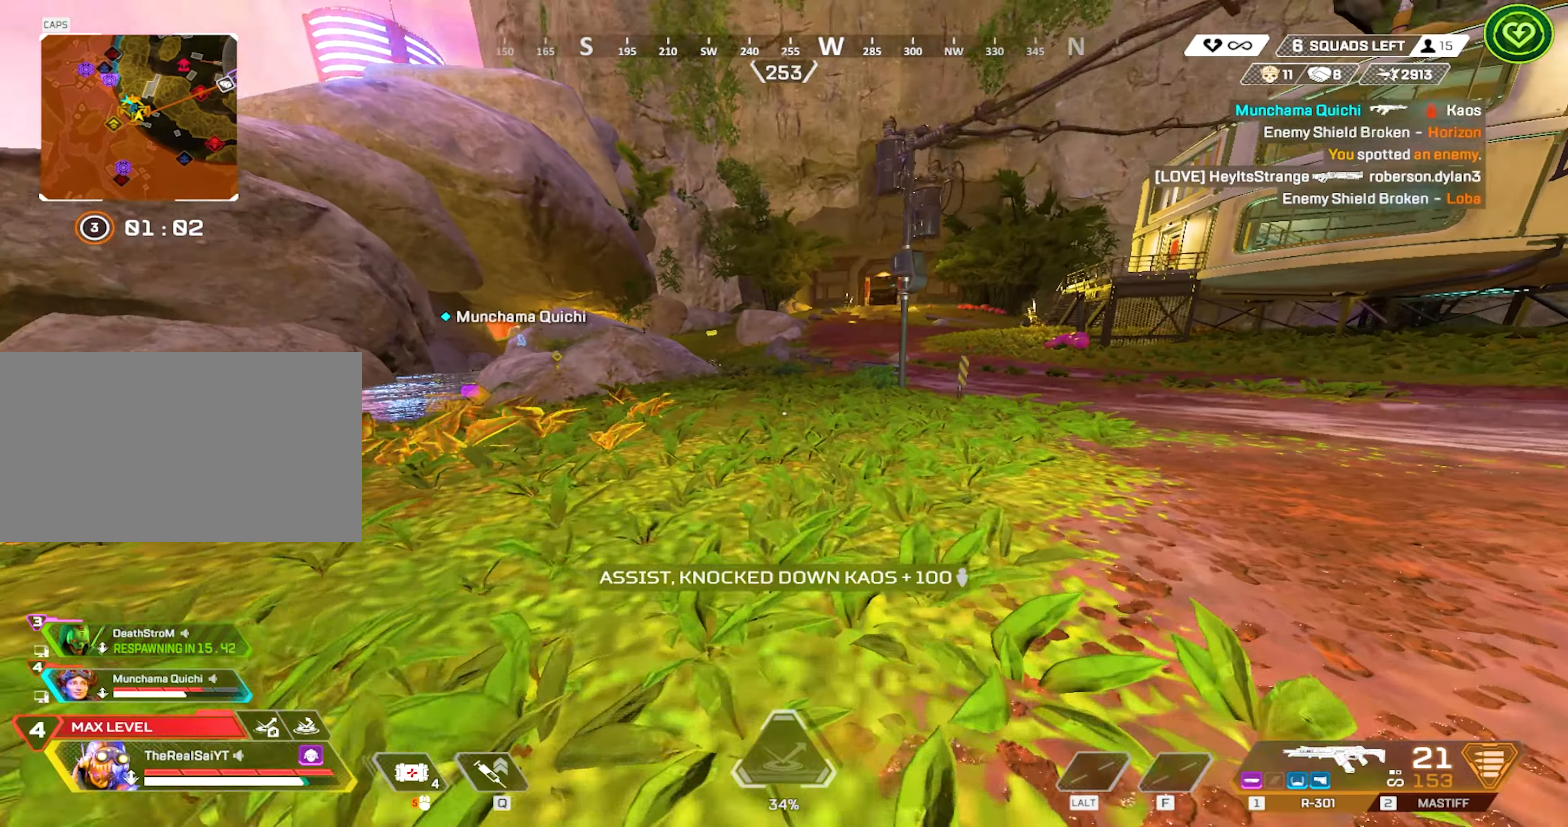
{"keys": ["w"], "mouse": [], "events": []}
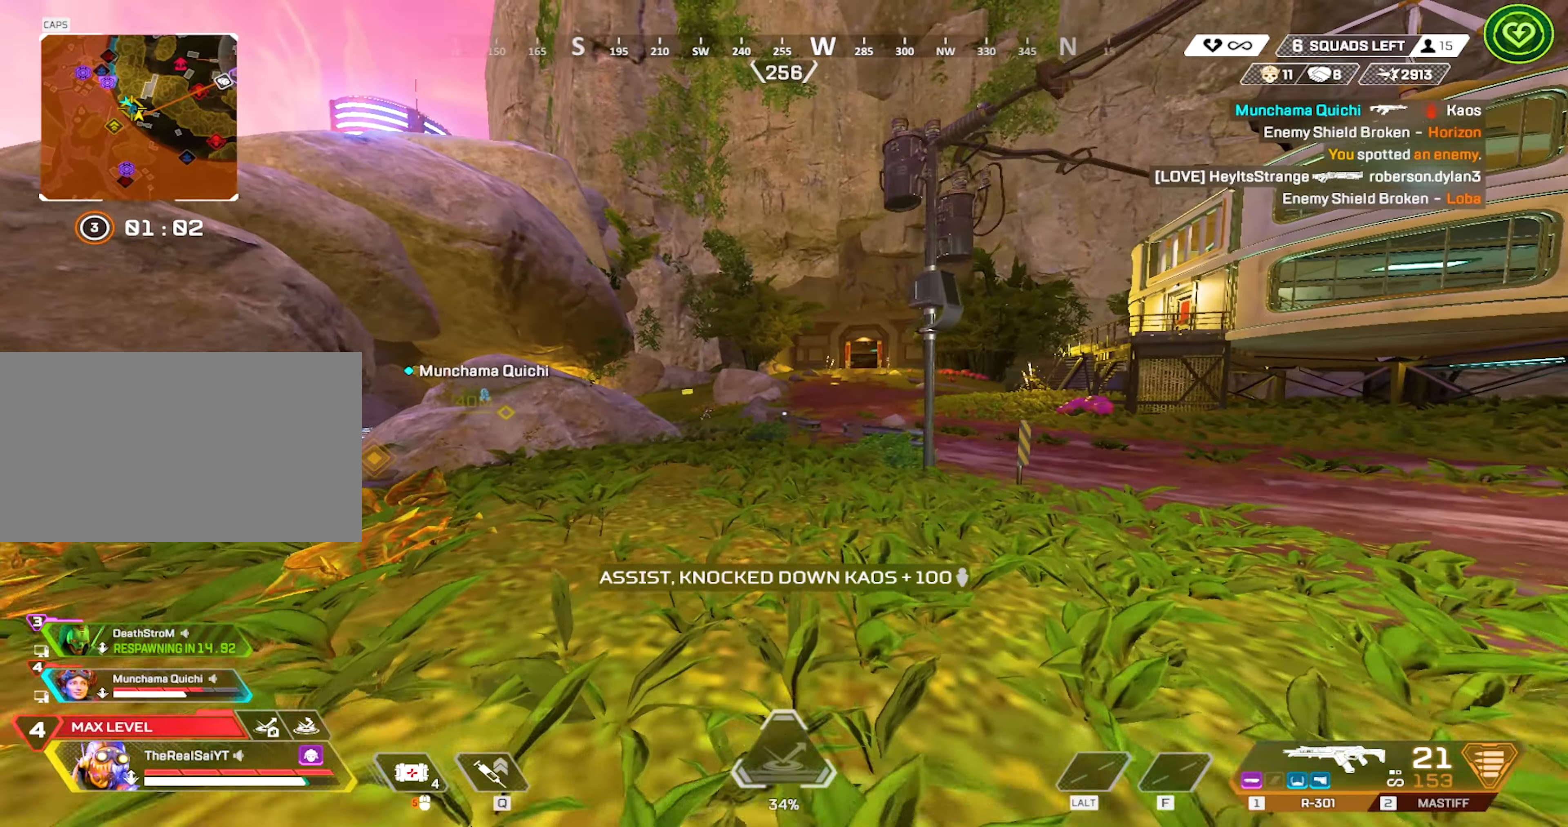
{"keys": ["w"], "mouse": [], "events": [[350, "1", "down"], [500, "1", "up"]]}
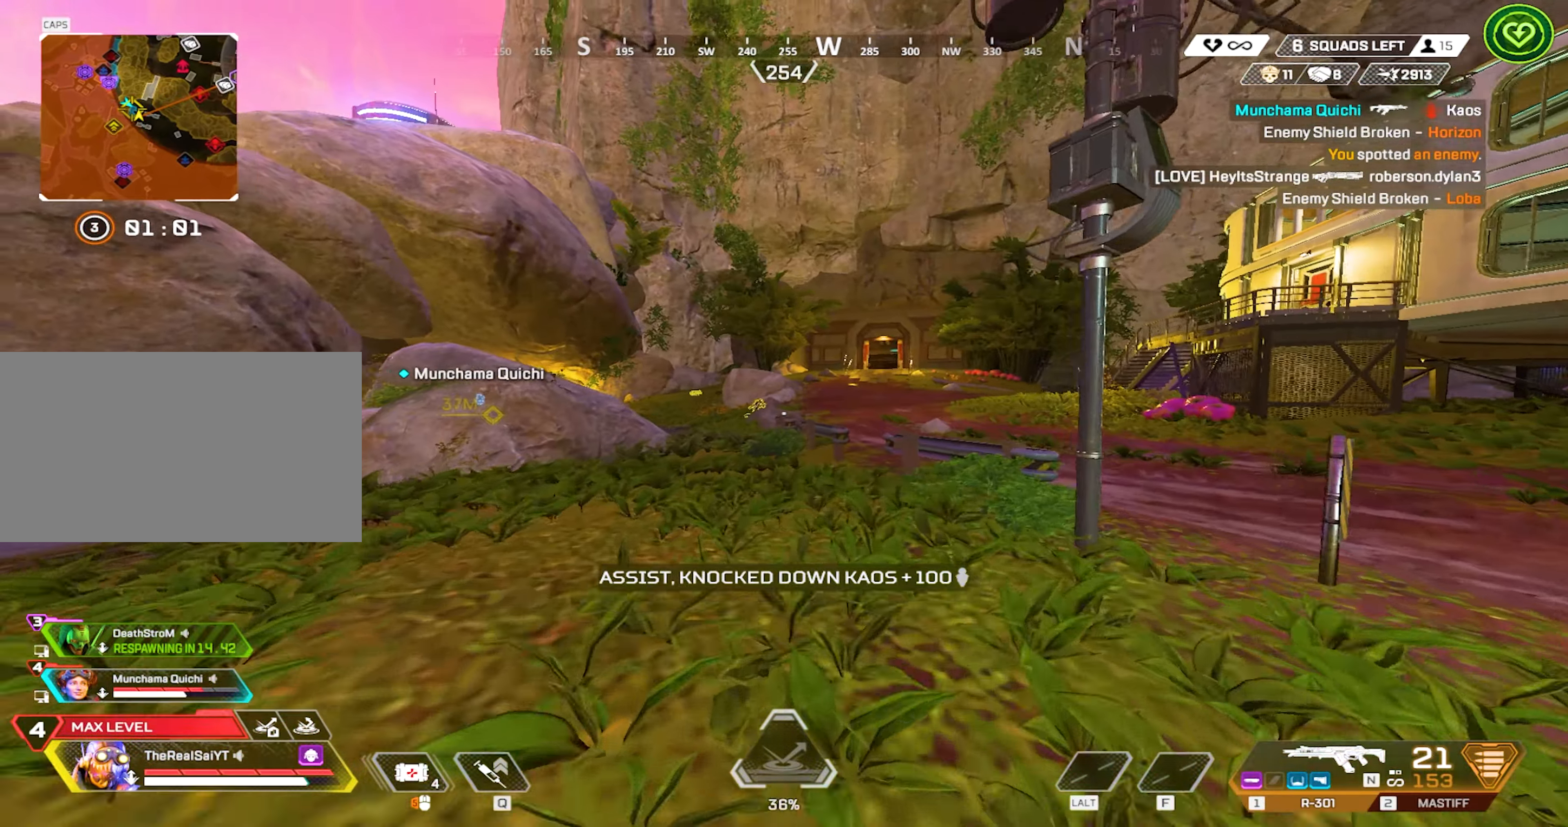
{"keys": ["d", "w"], "mouse": ["right"], "events": [[100, "shift", "down"], [267, "mouse_right", "down"], [267, "shift", "up"], [467, "d", "down"]]}
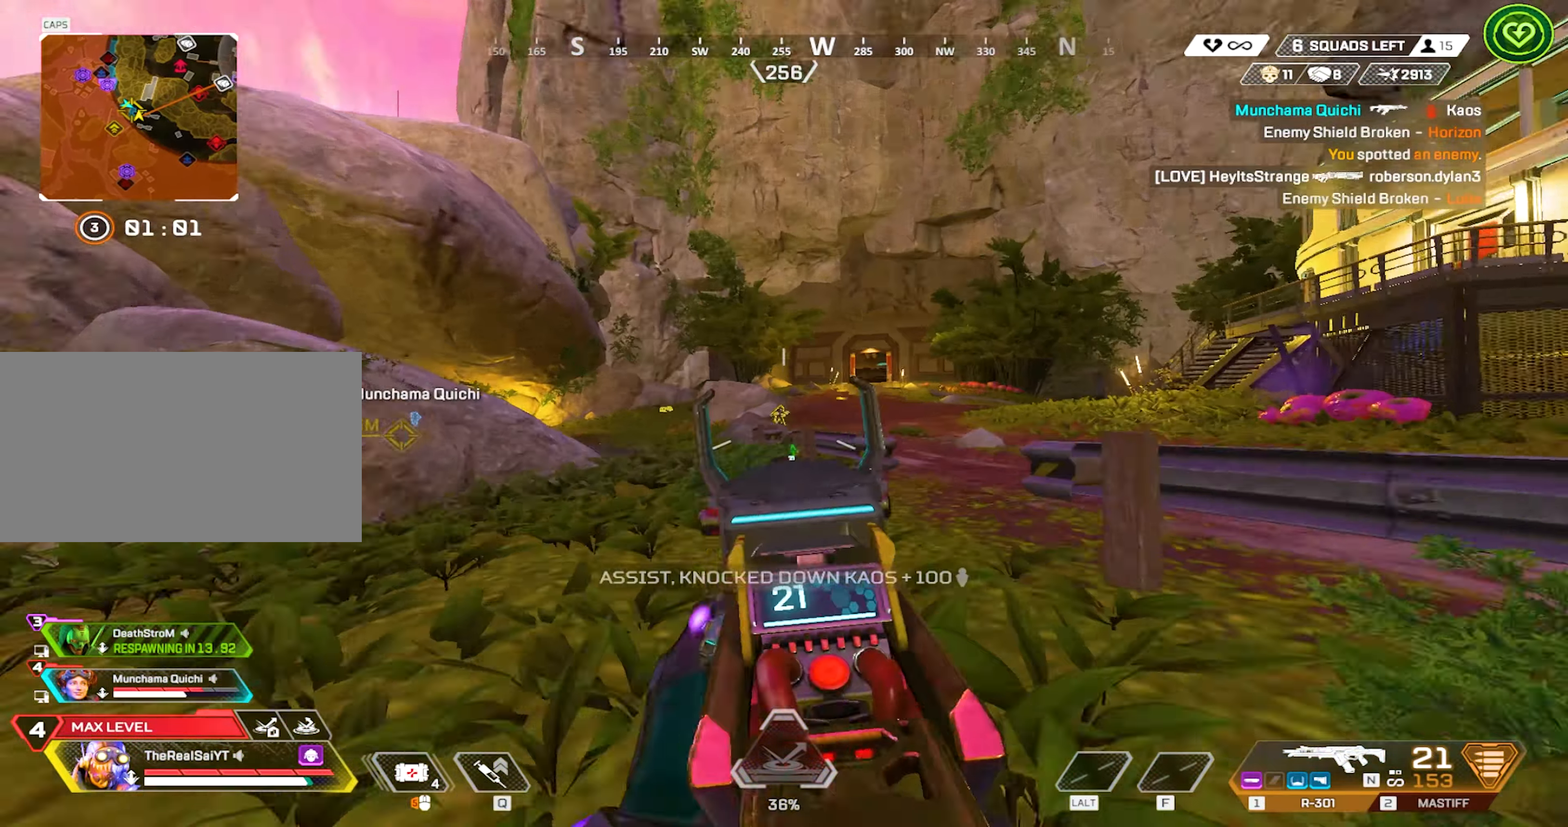
{"keys": ["d", "w"], "mouse": ["left", "right"], "events": [[250, "mouse_left", "down"]]}
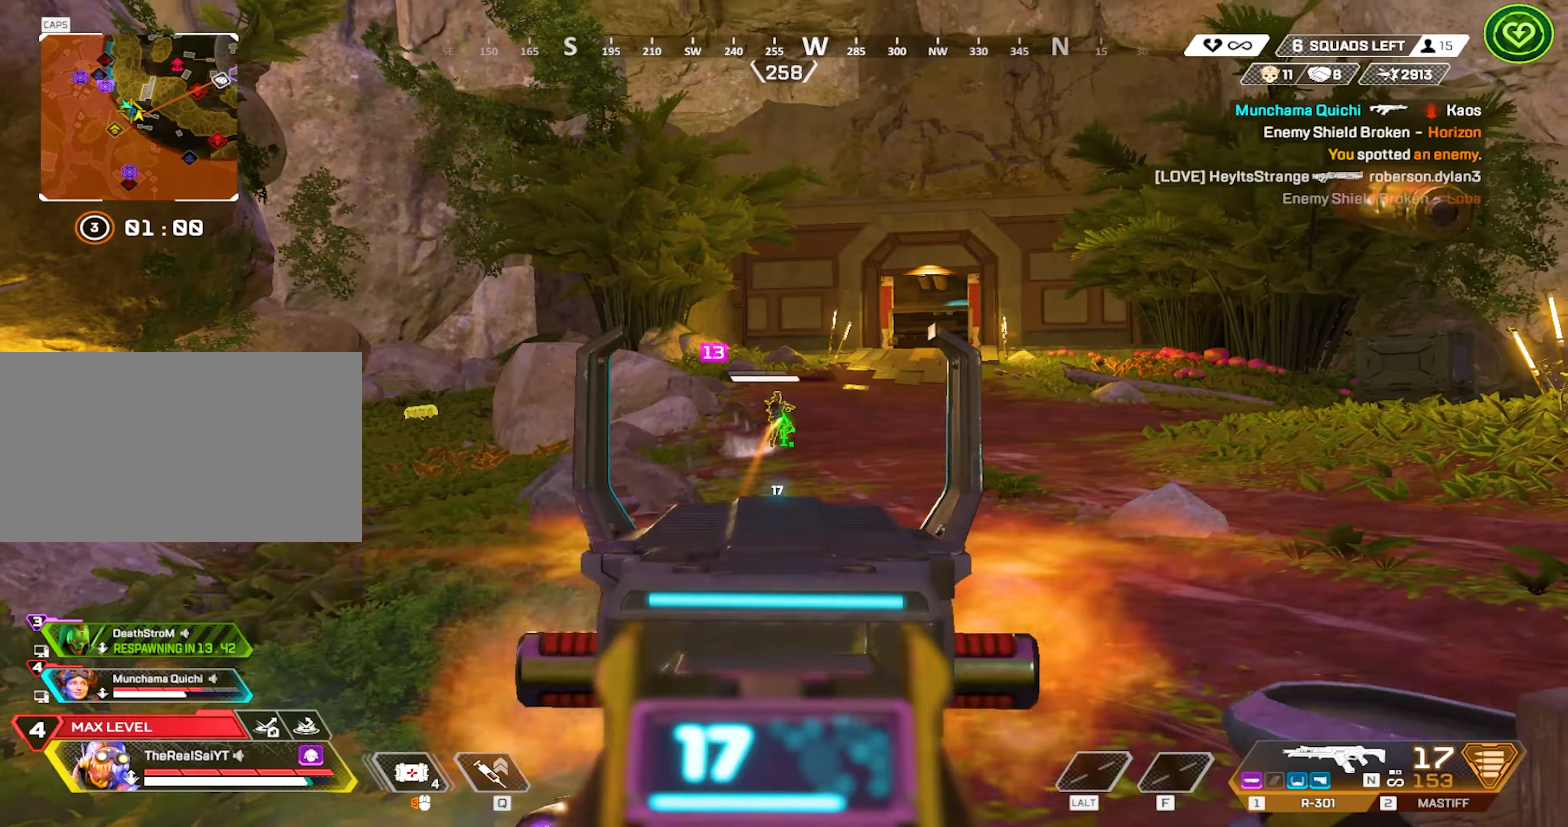
{"keys": ["w"], "mouse": ["left", "right"], "events": [[217, "d", "up"]]}
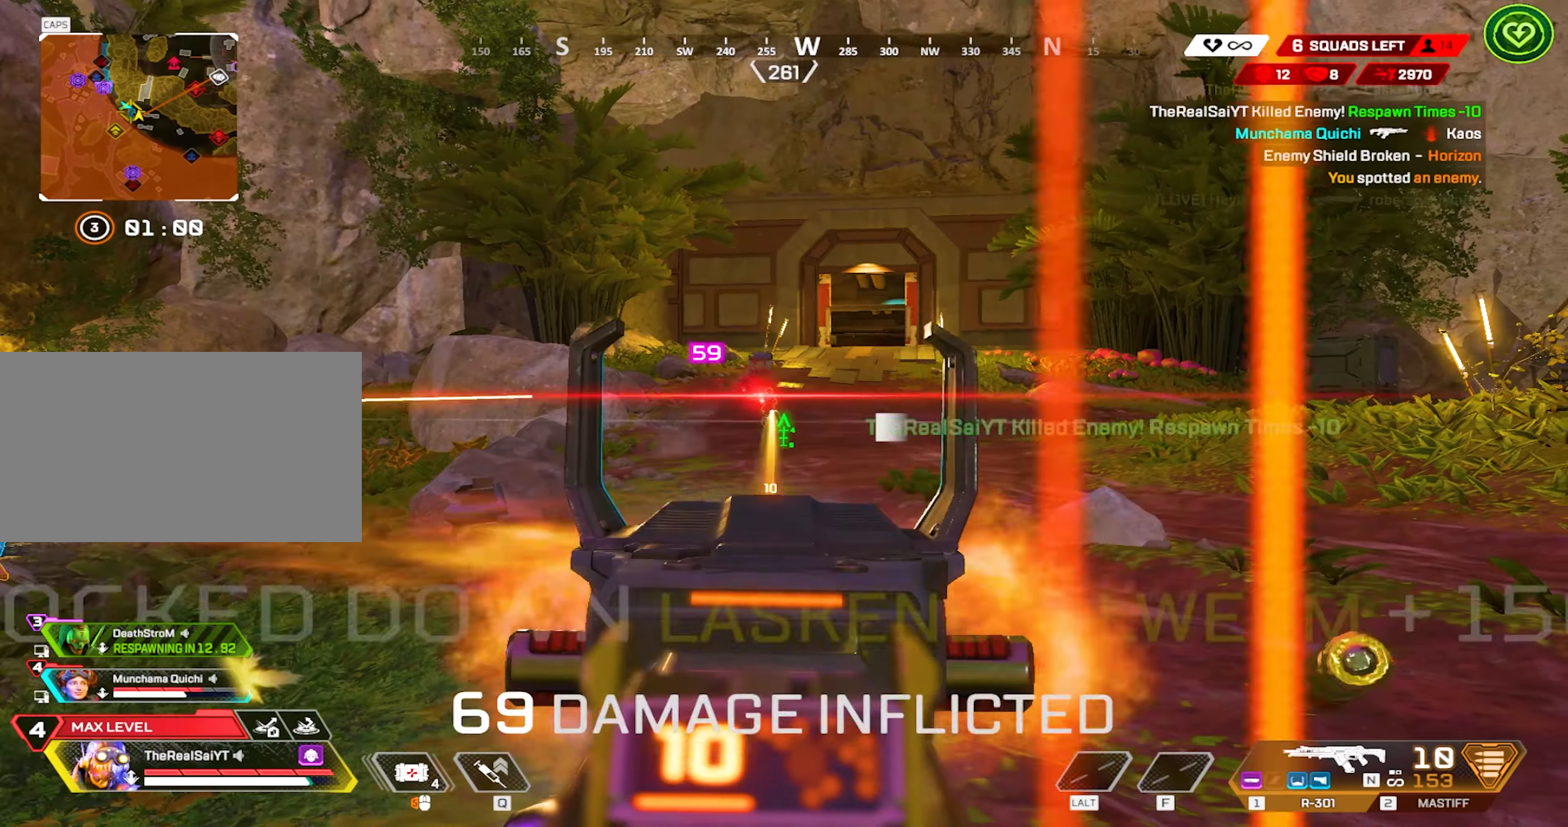
{"keys": ["w"], "mouse": [], "events": [[234, "a", "down"], [267, "mouse_left", "up"], [267, "mouse_right", "up"], [317, "r", "down"], [384, "a", "up"], [417, "r", "up"]]}
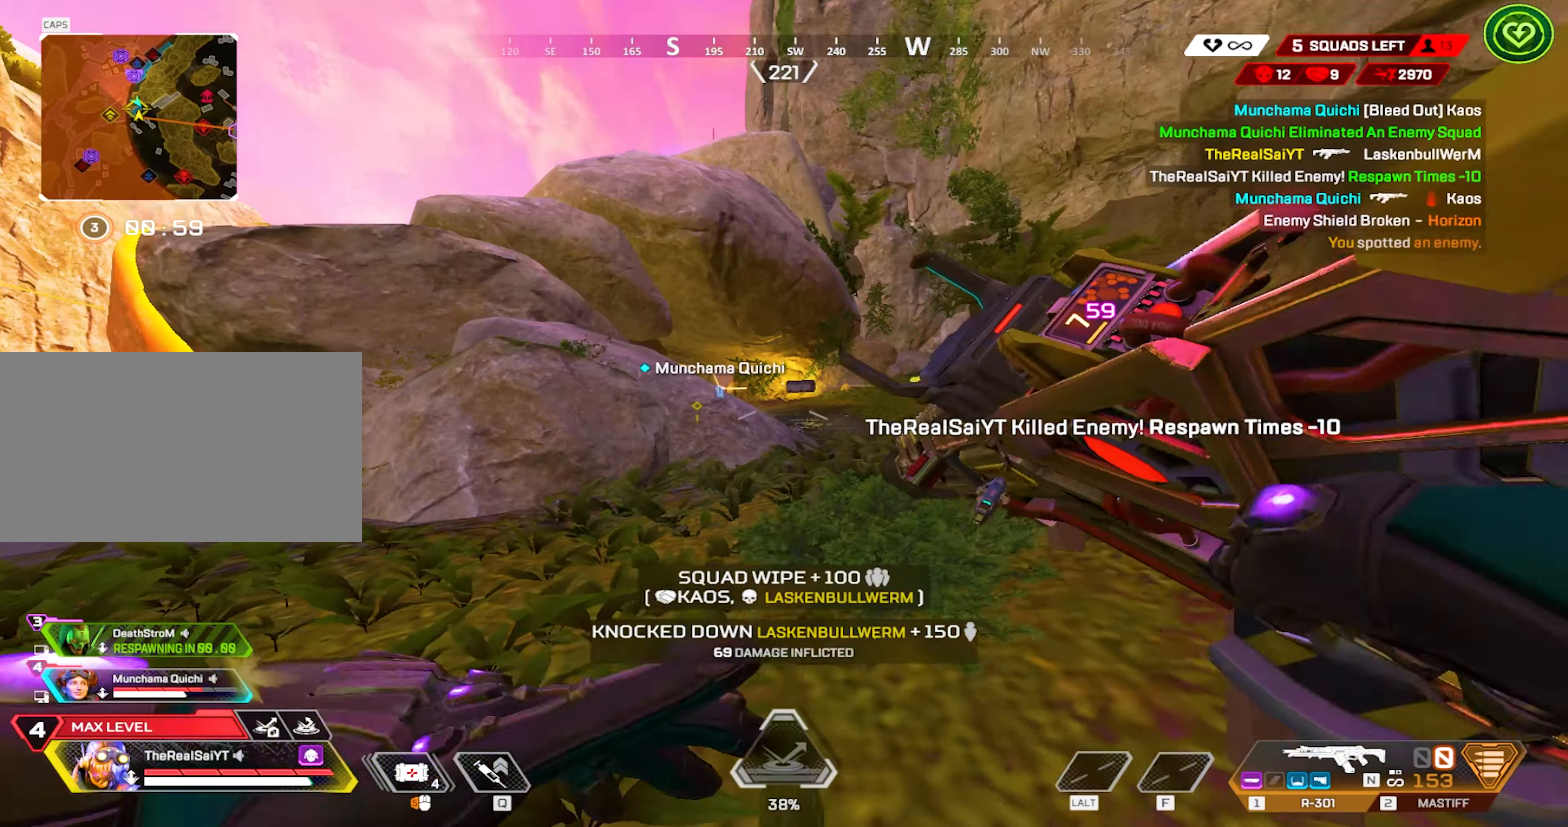
{"keys": ["shift", "w"], "mouse": [], "events": [[484, "shift", "down"]]}
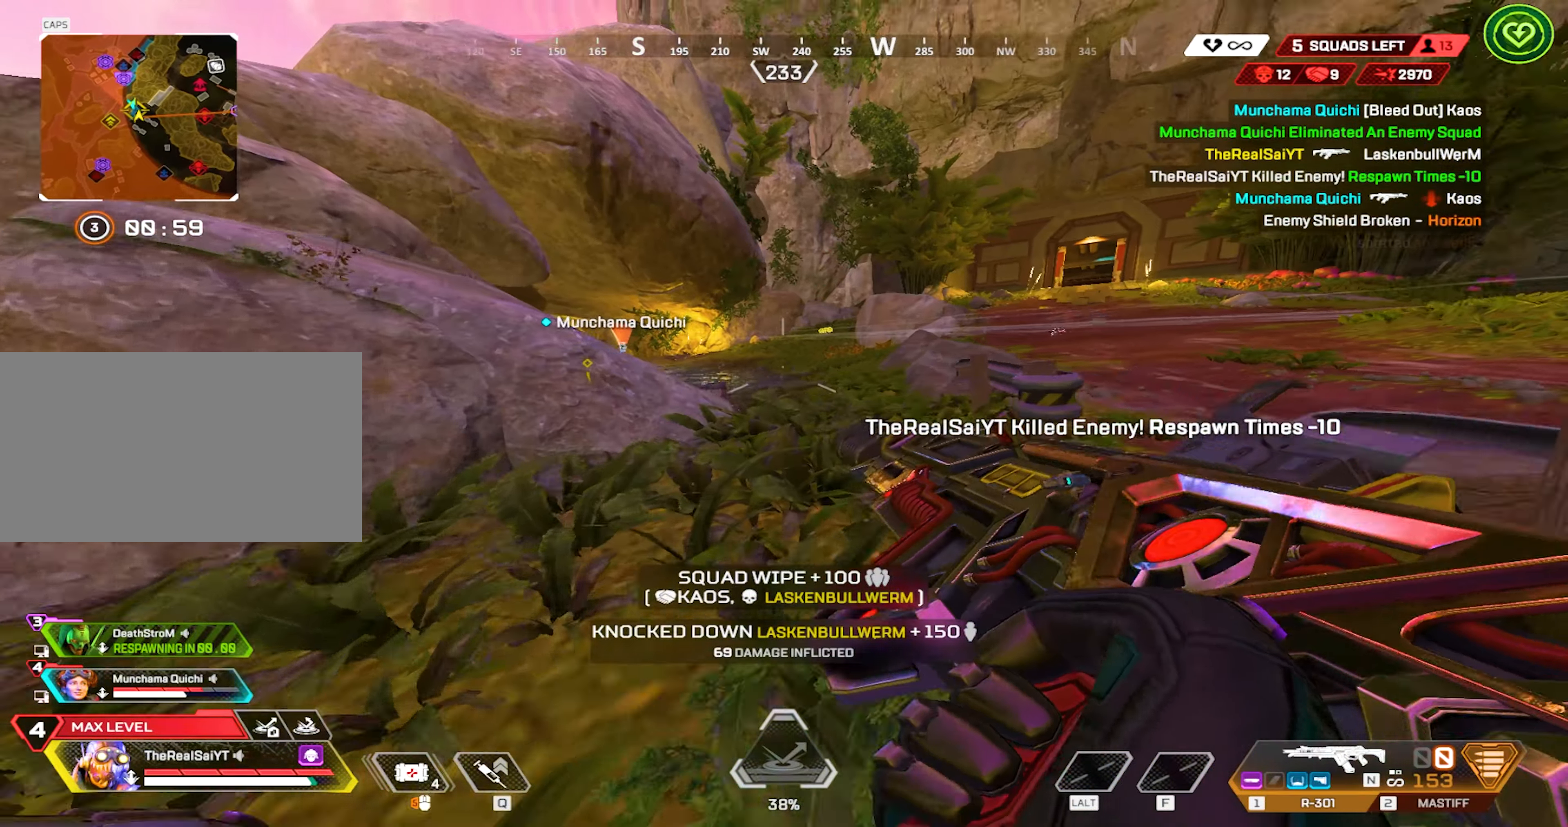
{"keys": ["w"], "mouse": [], "events": [[400, "shift", "up"]]}
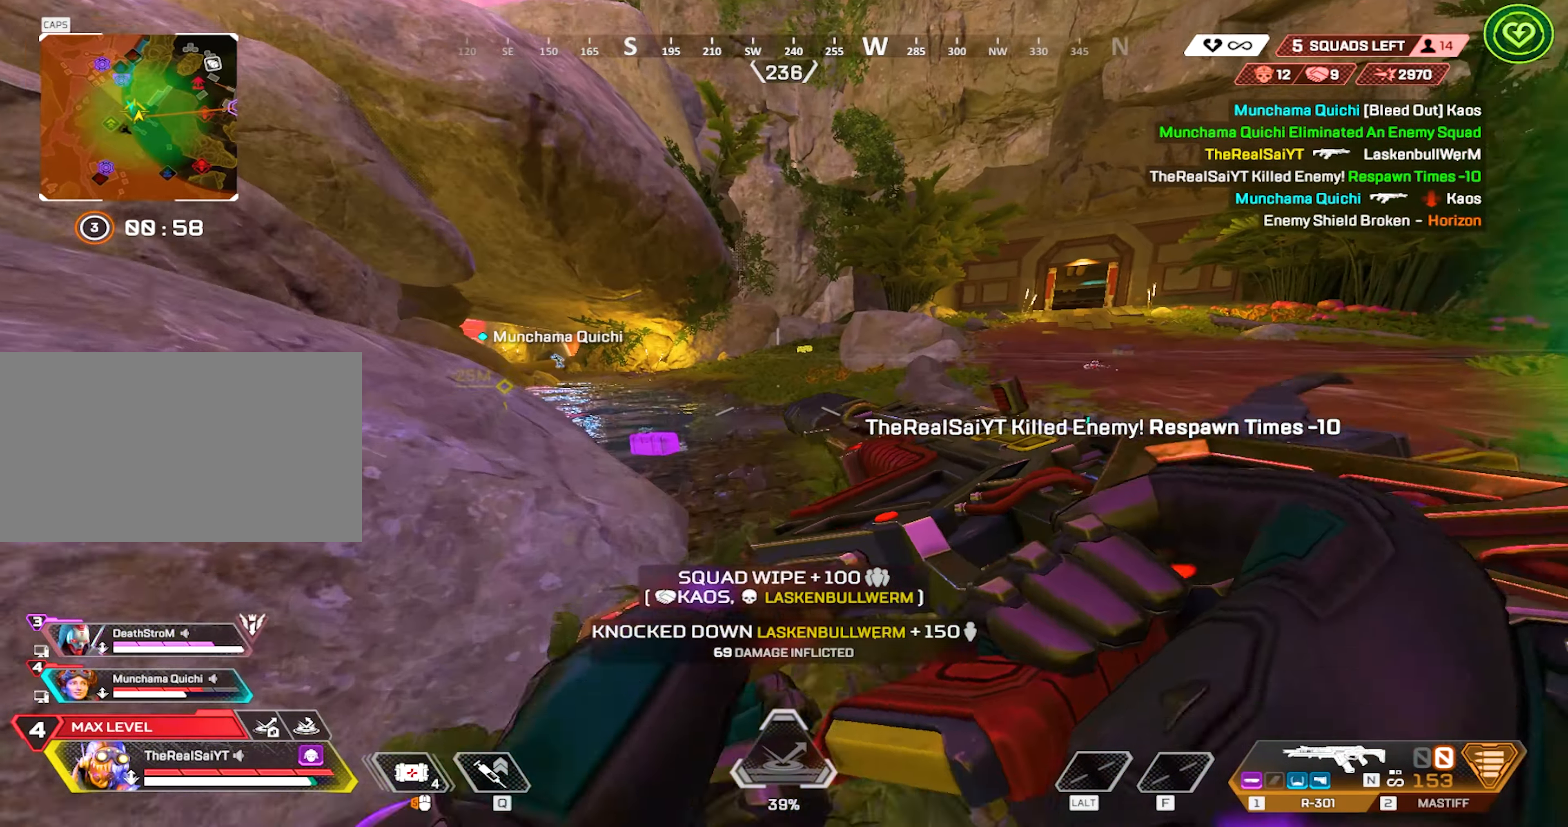
{"keys": ["3", "w"], "mouse": [], "events": [[500, "3", "down"]]}
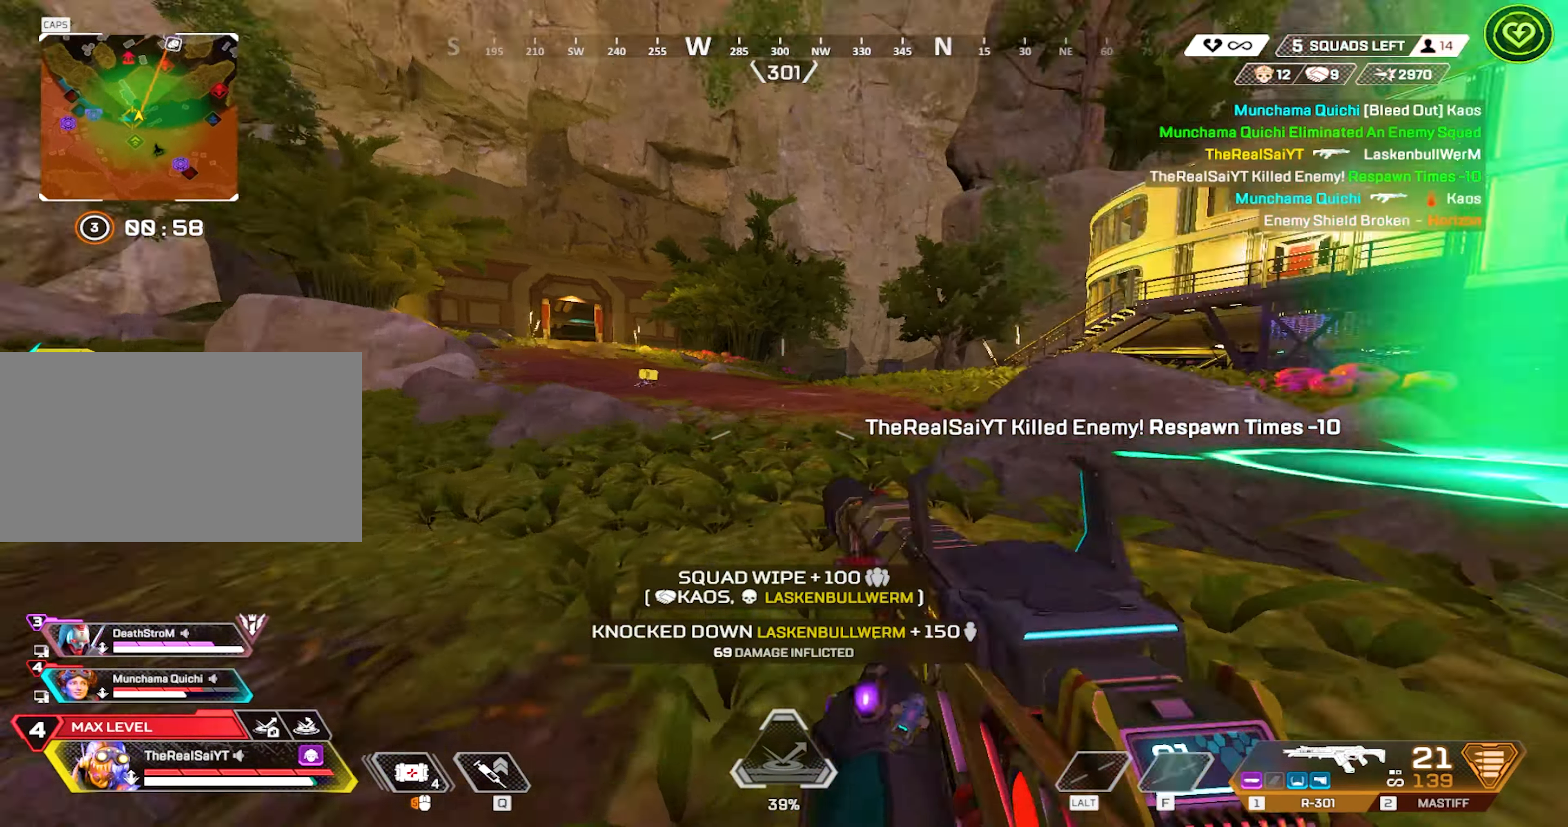
{"keys": ["a", "w"], "mouse": [], "events": [[150, "3", "up"], [200, "a", "down"]]}
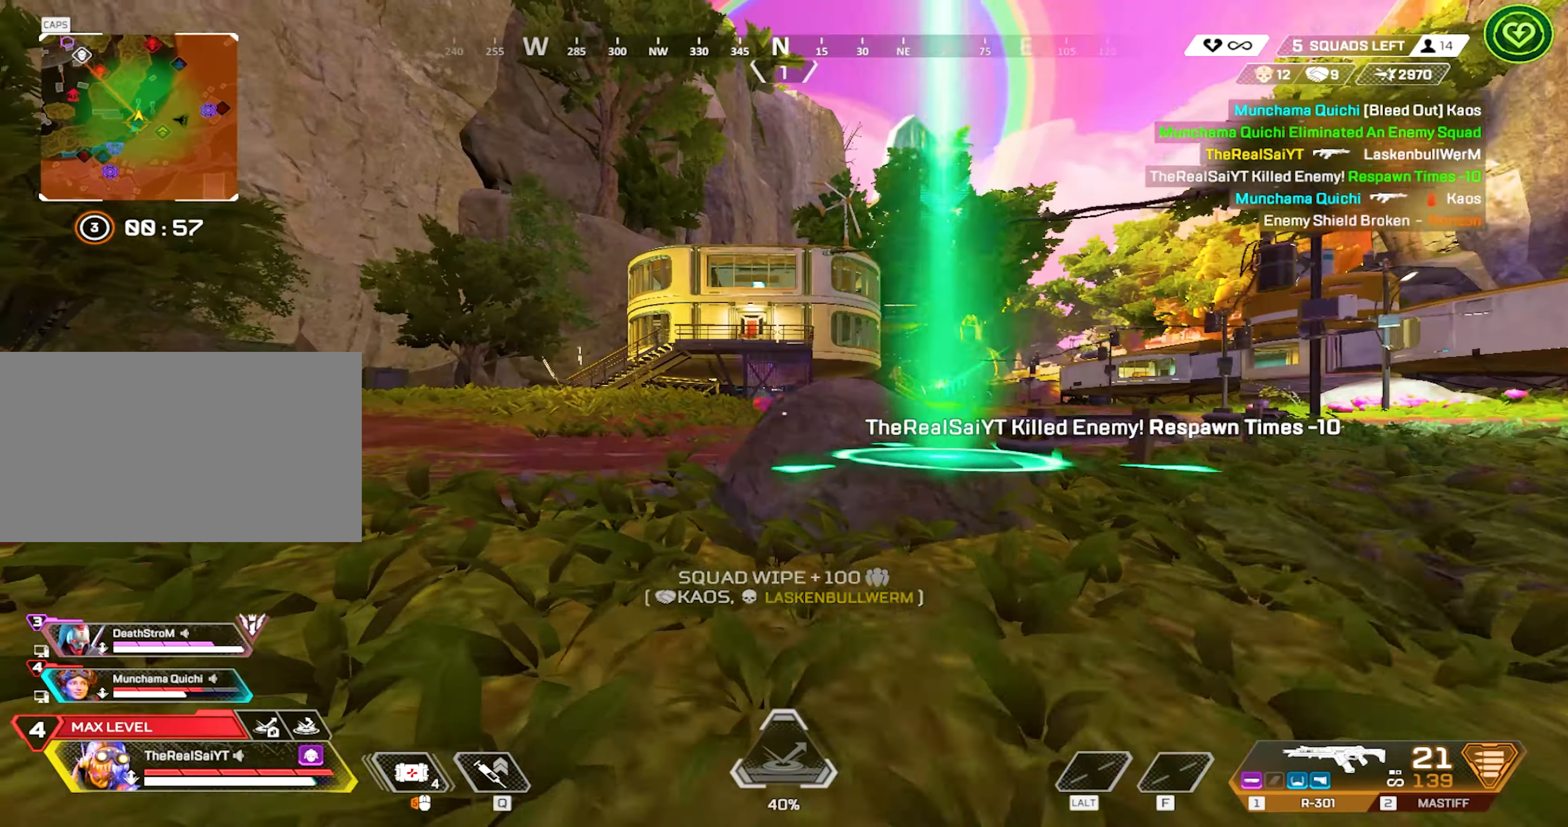
{"keys": ["w"], "mouse": [], "events": [[84, "a", "up"]]}
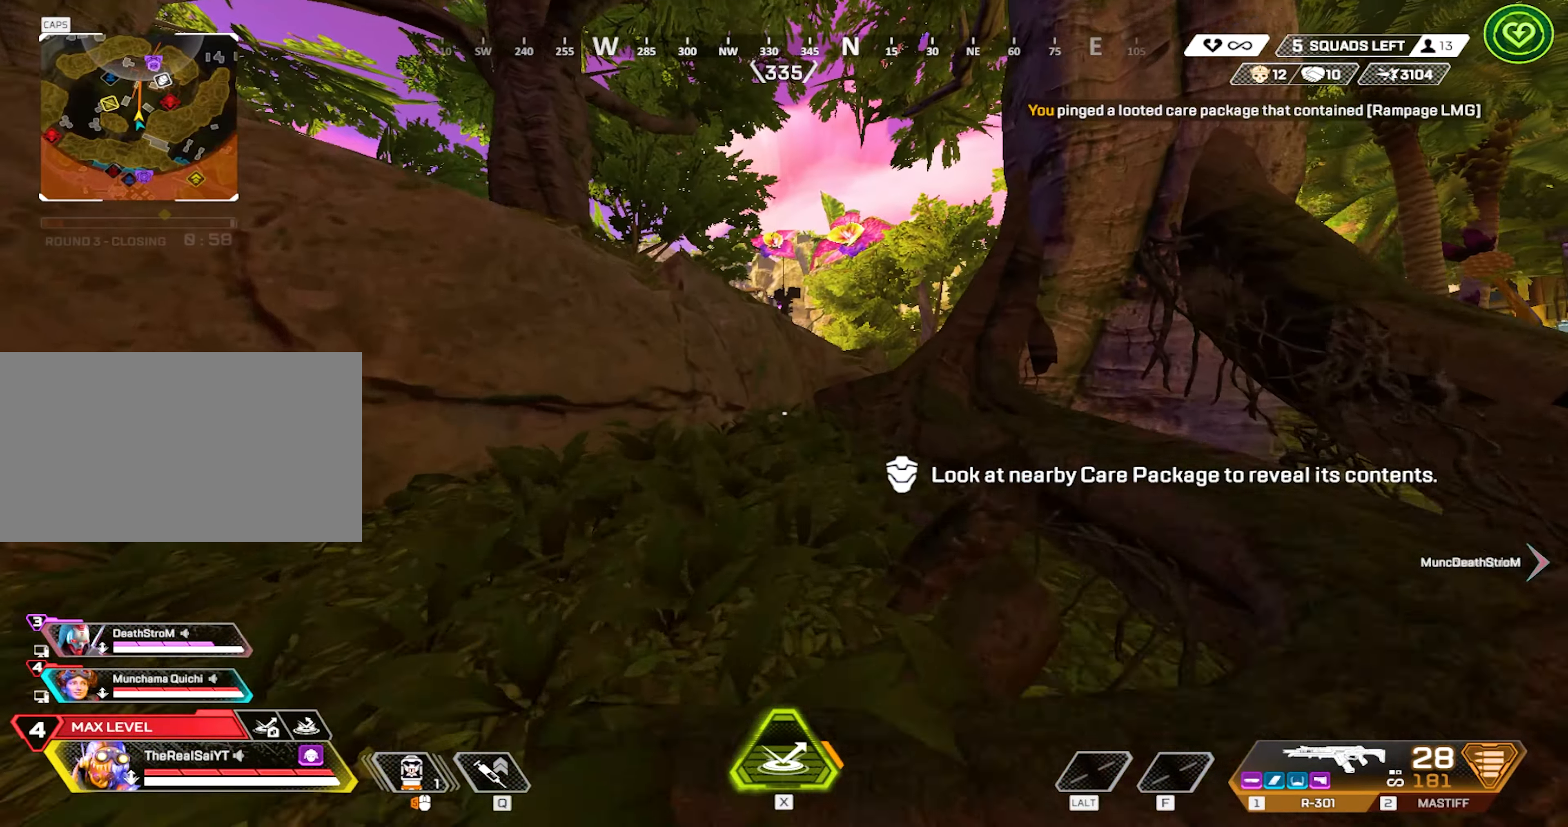
{"keys": ["1", "w"], "mouse": [], "events": [[500, "1", "down"]]}
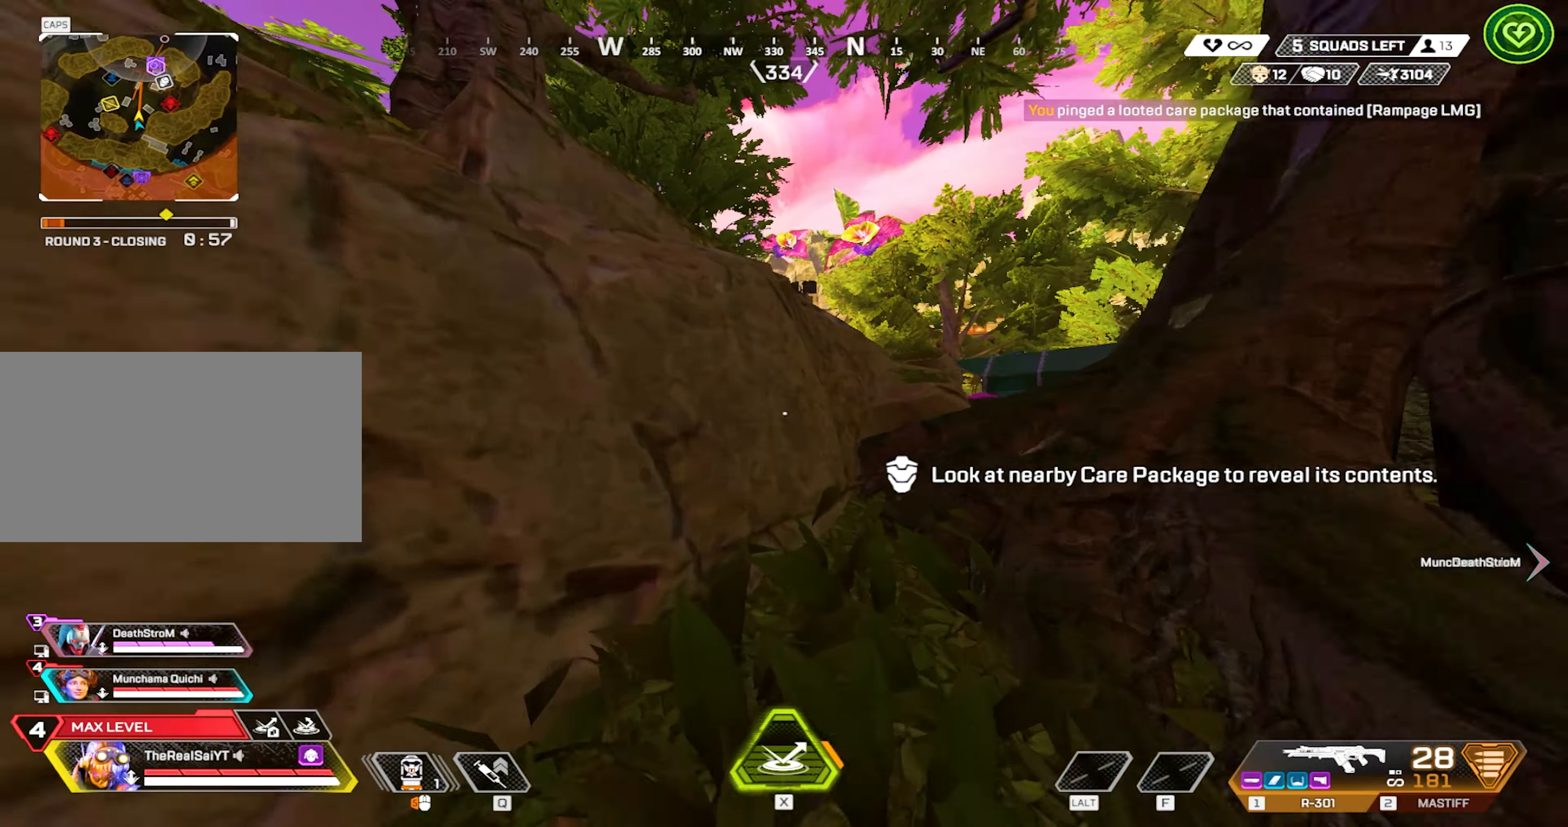
{"keys": ["w"], "mouse": [], "events": [[150, "1", "up"]]}
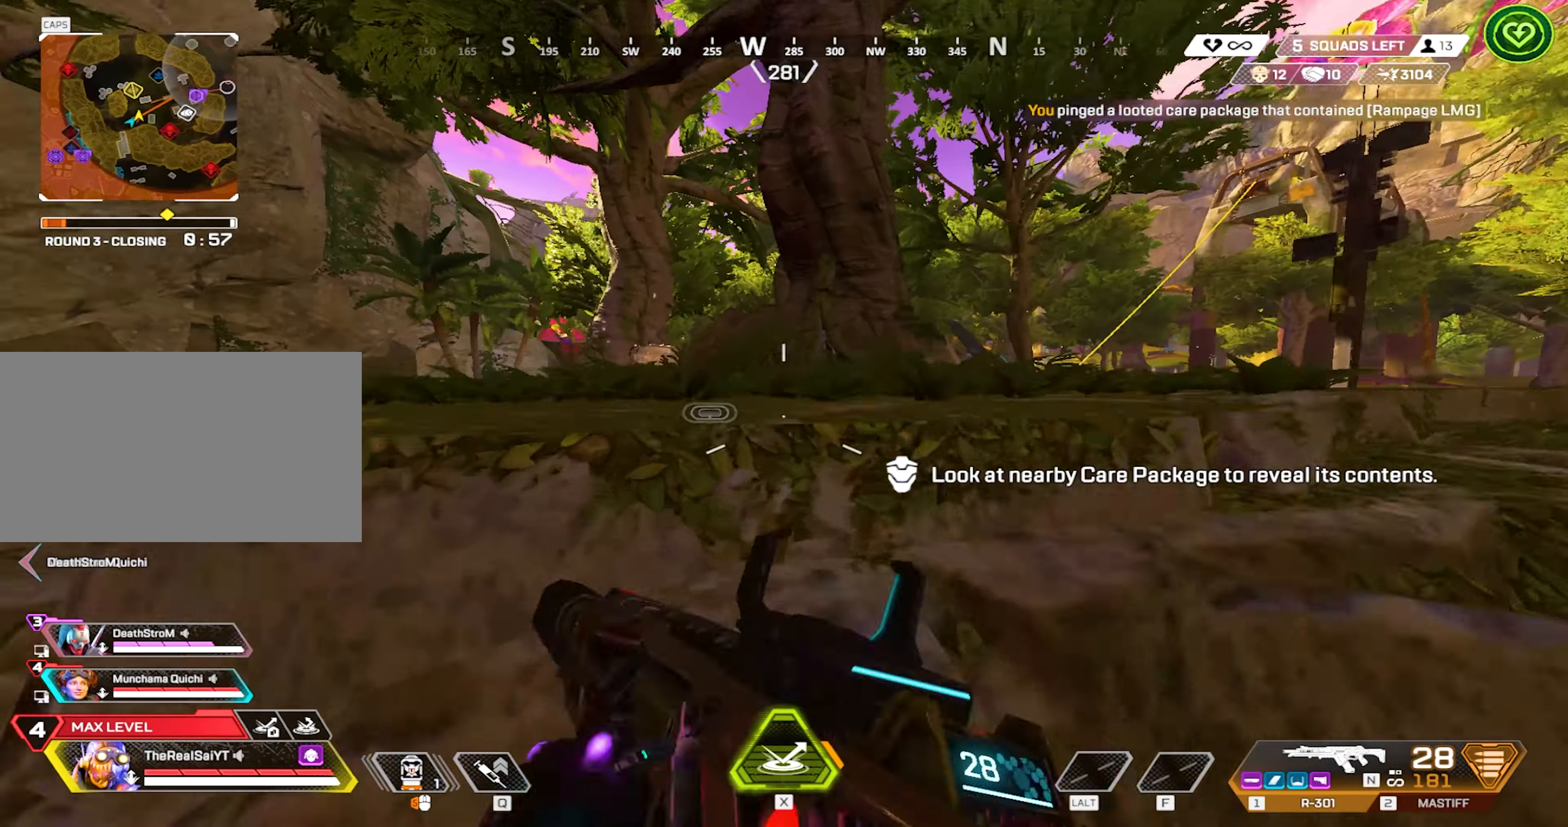
{"keys": ["a", "w"], "mouse": [], "events": [[17, "a", "down"]]}
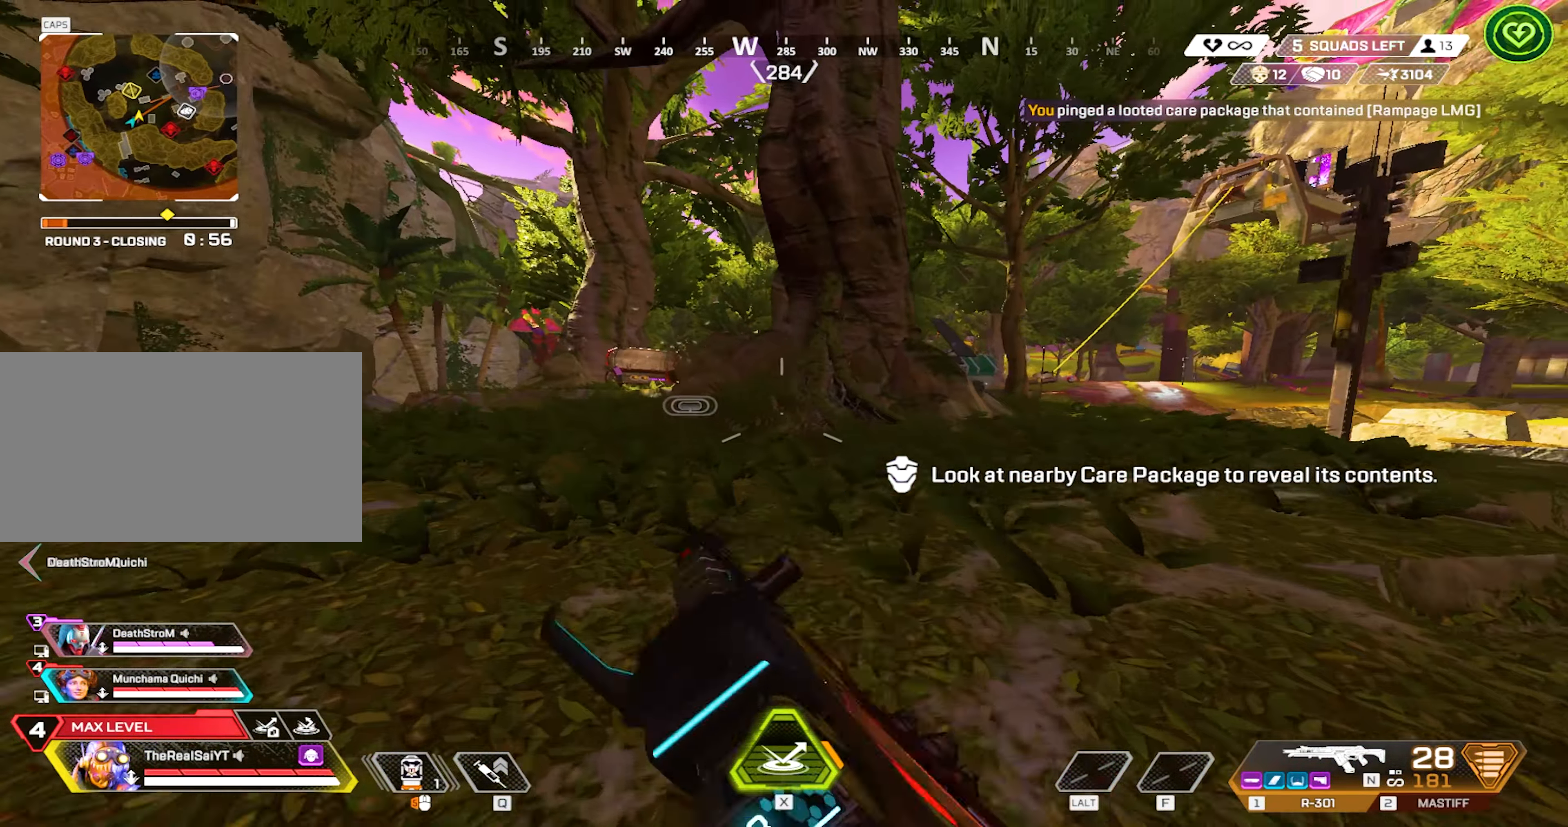
{"keys": ["a", "w"], "mouse": [], "events": []}
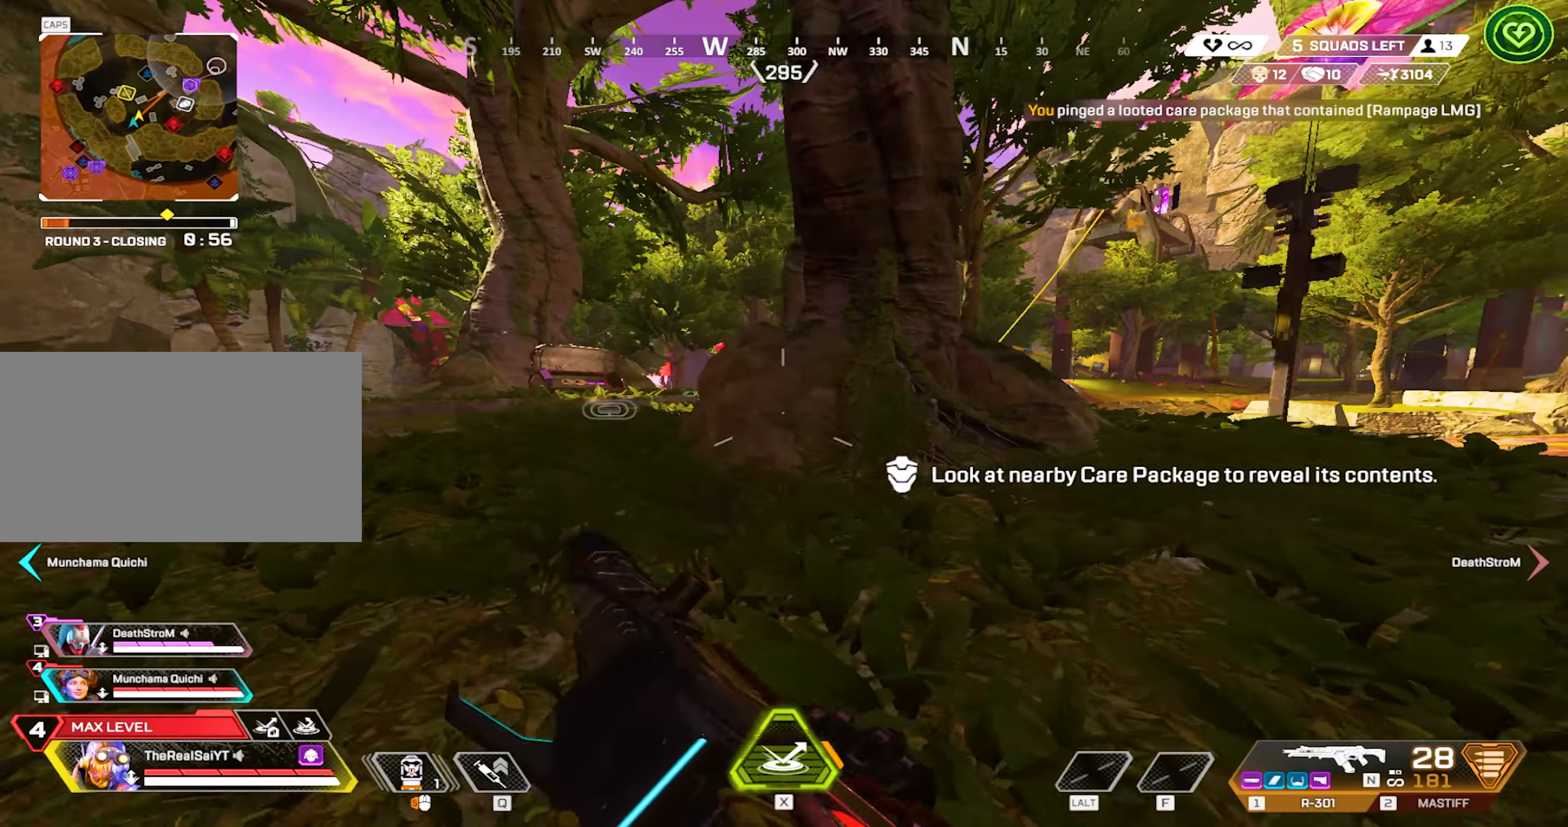
{"keys": ["a", "w"], "mouse": [], "events": []}
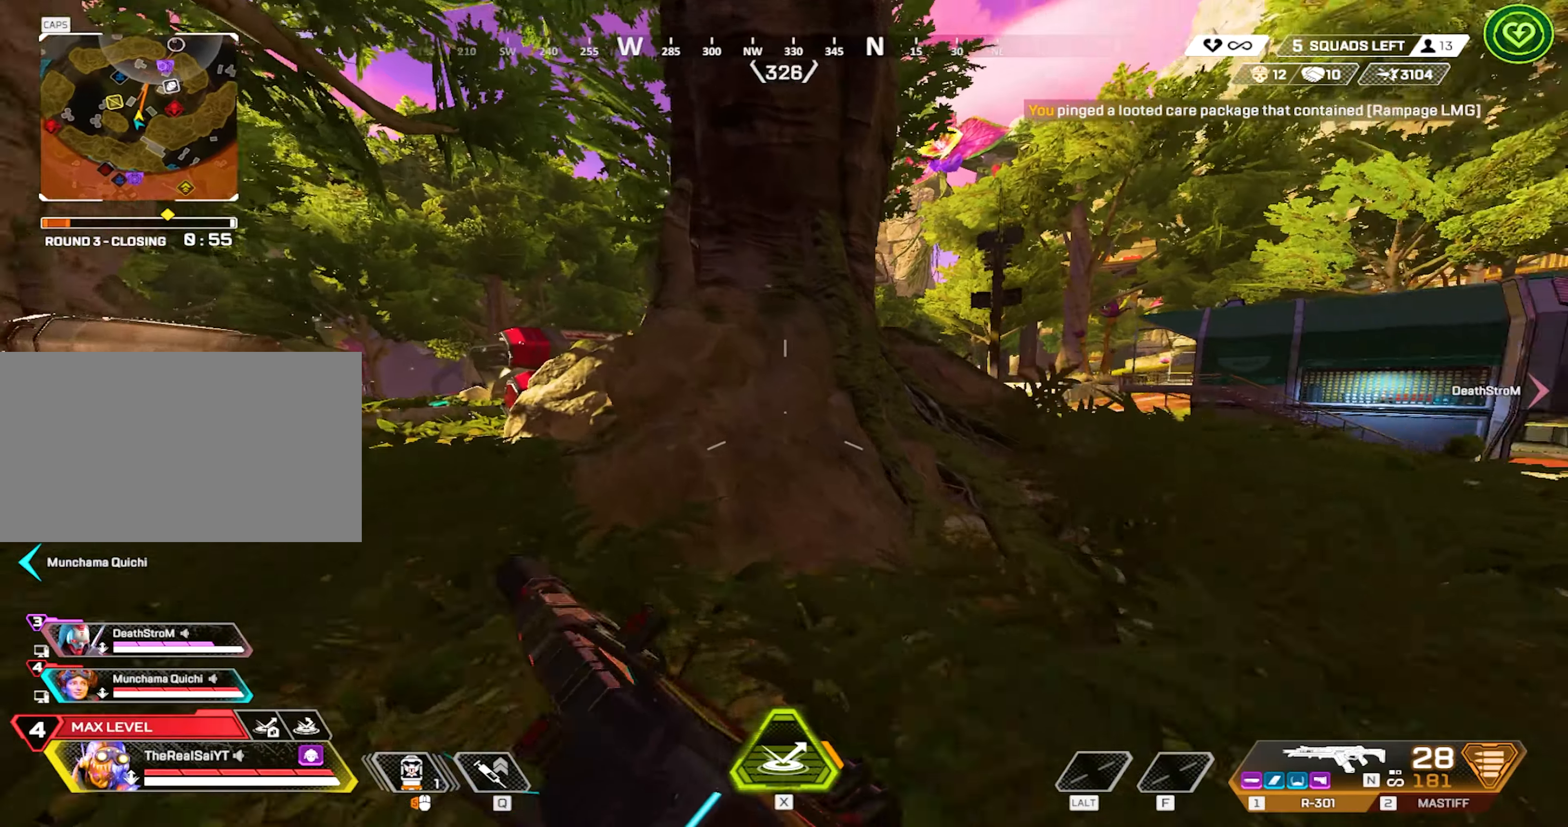
{"keys": ["d"], "mouse": [], "events": [[217, "a", "up"], [267, "d", "down"], [367, "w", "up"]]}